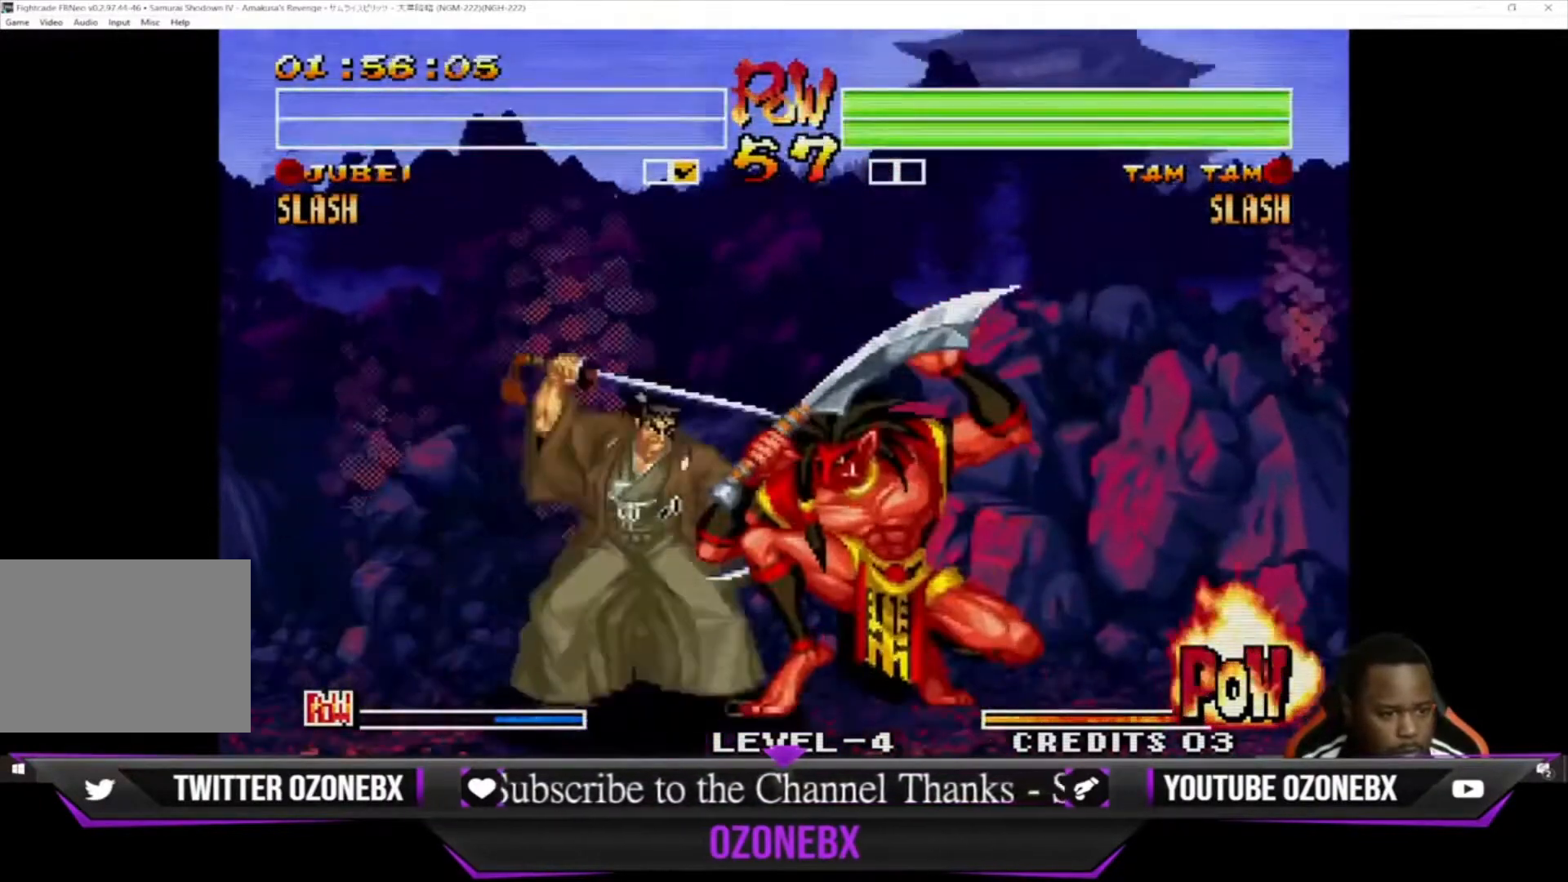
Gameplay with a controller (arcade stick); each line is a JSON object with the inputs held at the frame after it (dt_ms = milliseconds from this image to that frame). "events" lists button and stick changes between this image and that frame as [ms after this image, input, new state], when the widget could be followed in between. Not read: L1 L2 L3 R3.
{"dt_ms": 500, "buttons": ["SQUARE", "TRIANGLE"], "left_stick": "right", "events": [[267, "left_stick", "down-left"], [300, "TRIANGLE", "down"], [400, "TRIANGLE", "up"], [433, "left_stick", "down-right"], [500, "SQUARE", "down"], [500, "TRIANGLE", "down"], [500, "left_stick", "right"]]}
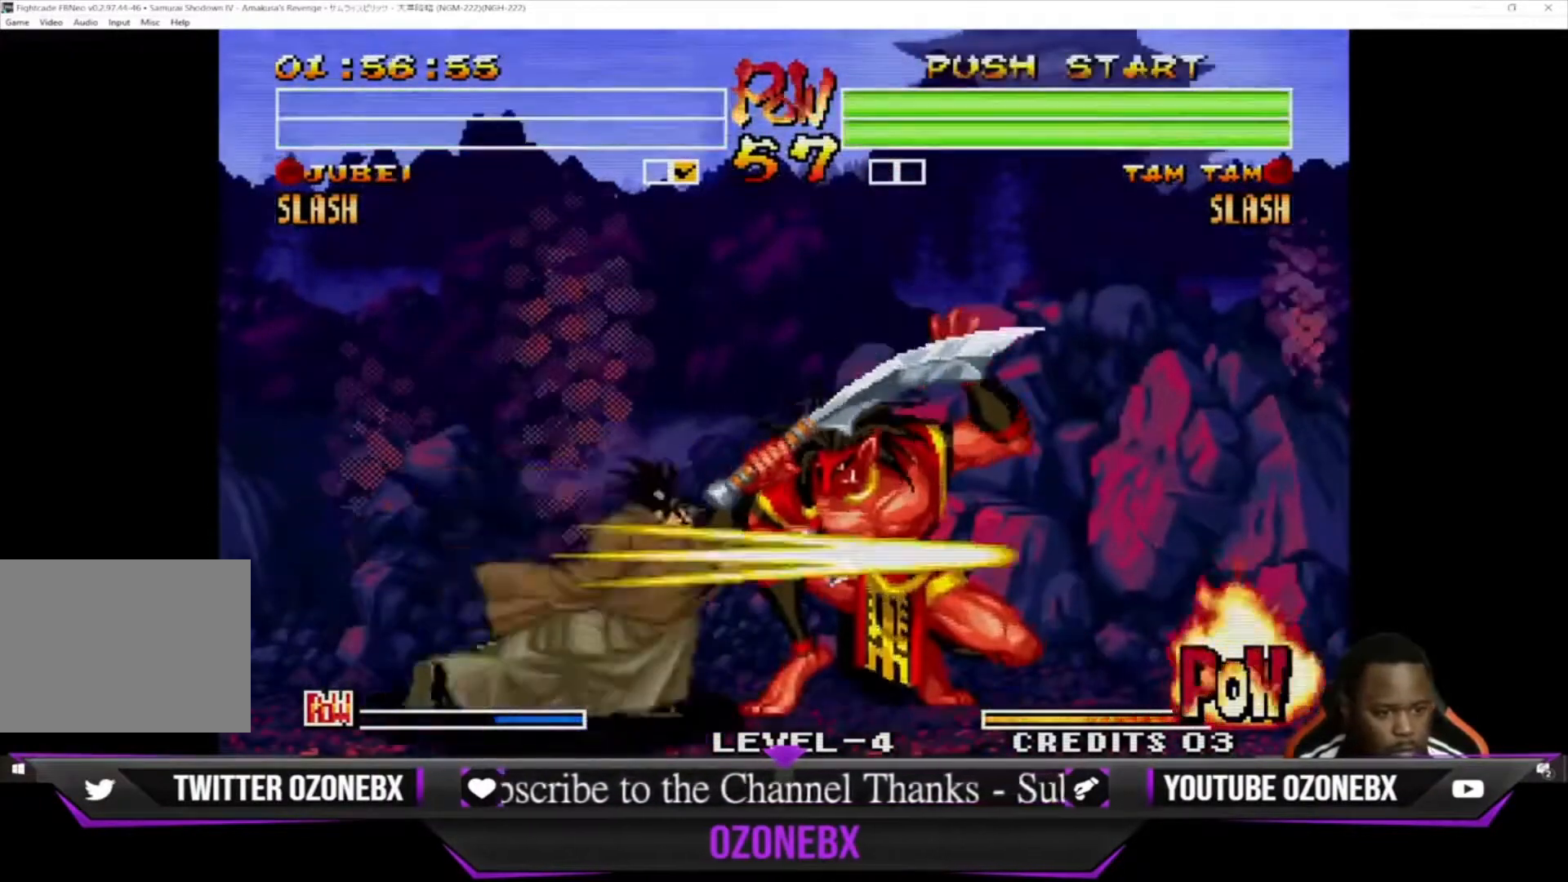
{"dt_ms": 500, "buttons": [], "left_stick": "left", "events": [[33, "TRIANGLE", "up"], [67, "SQUARE", "up"], [67, "left_stick", "center"], [133, "TRIANGLE", "down"], [167, "SQUARE", "down"], [200, "left_stick", "down-left"], [233, "SQUARE", "up"], [233, "TRIANGLE", "up"], [333, "SQUARE", "down"], [433, "SQUARE", "up"], [433, "left_stick", "left"]]}
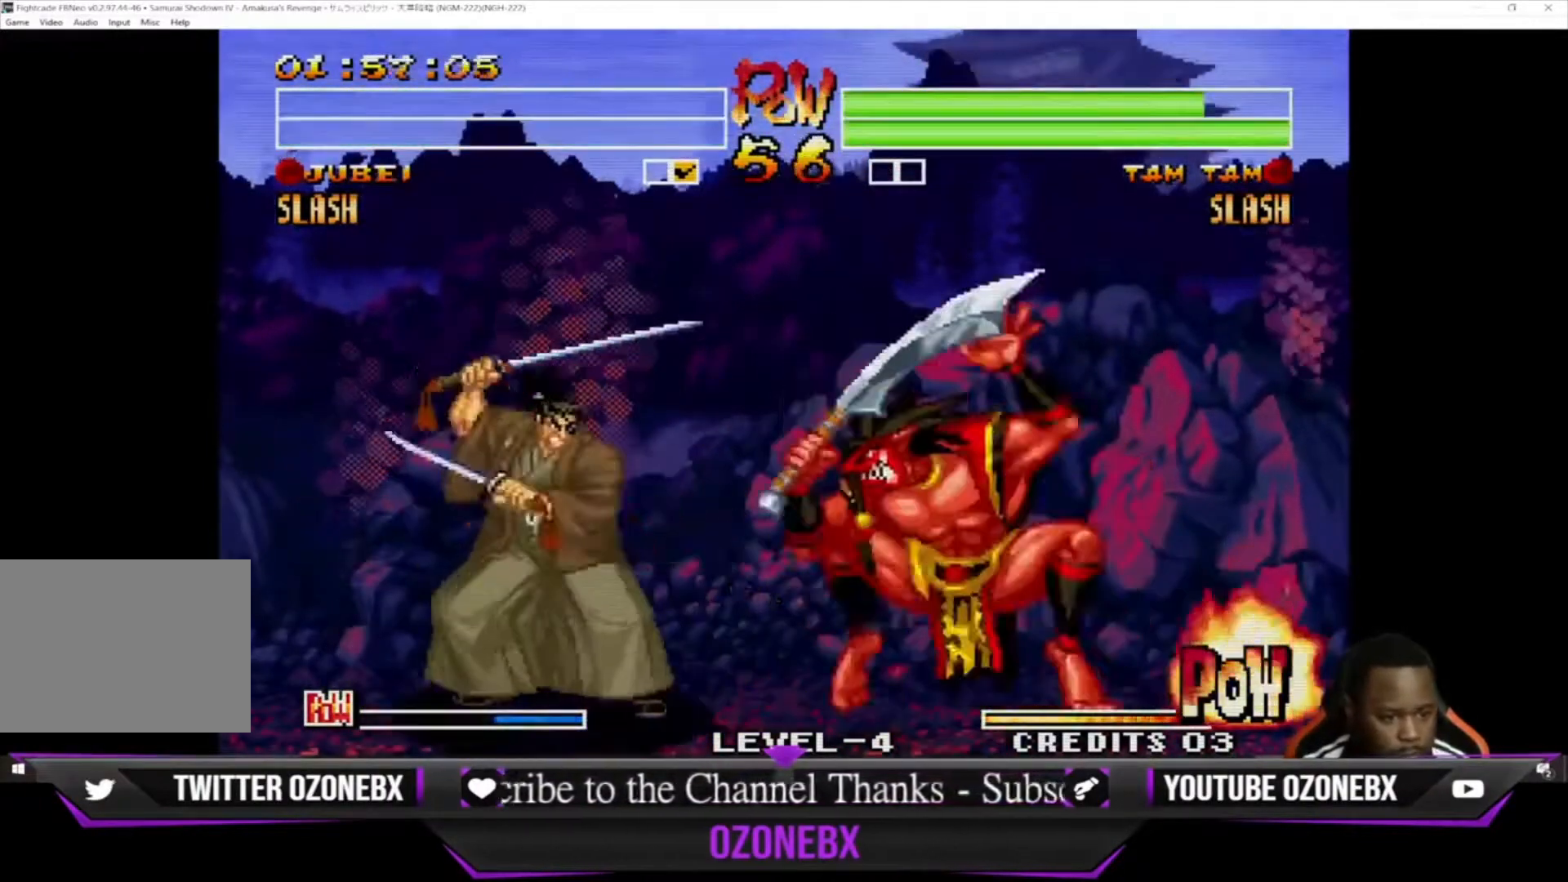
{"dt_ms": 500, "buttons": ["SQUARE"], "left_stick": "down-left", "events": [[400, "left_stick", "down-left"], [467, "SQUARE", "down"]]}
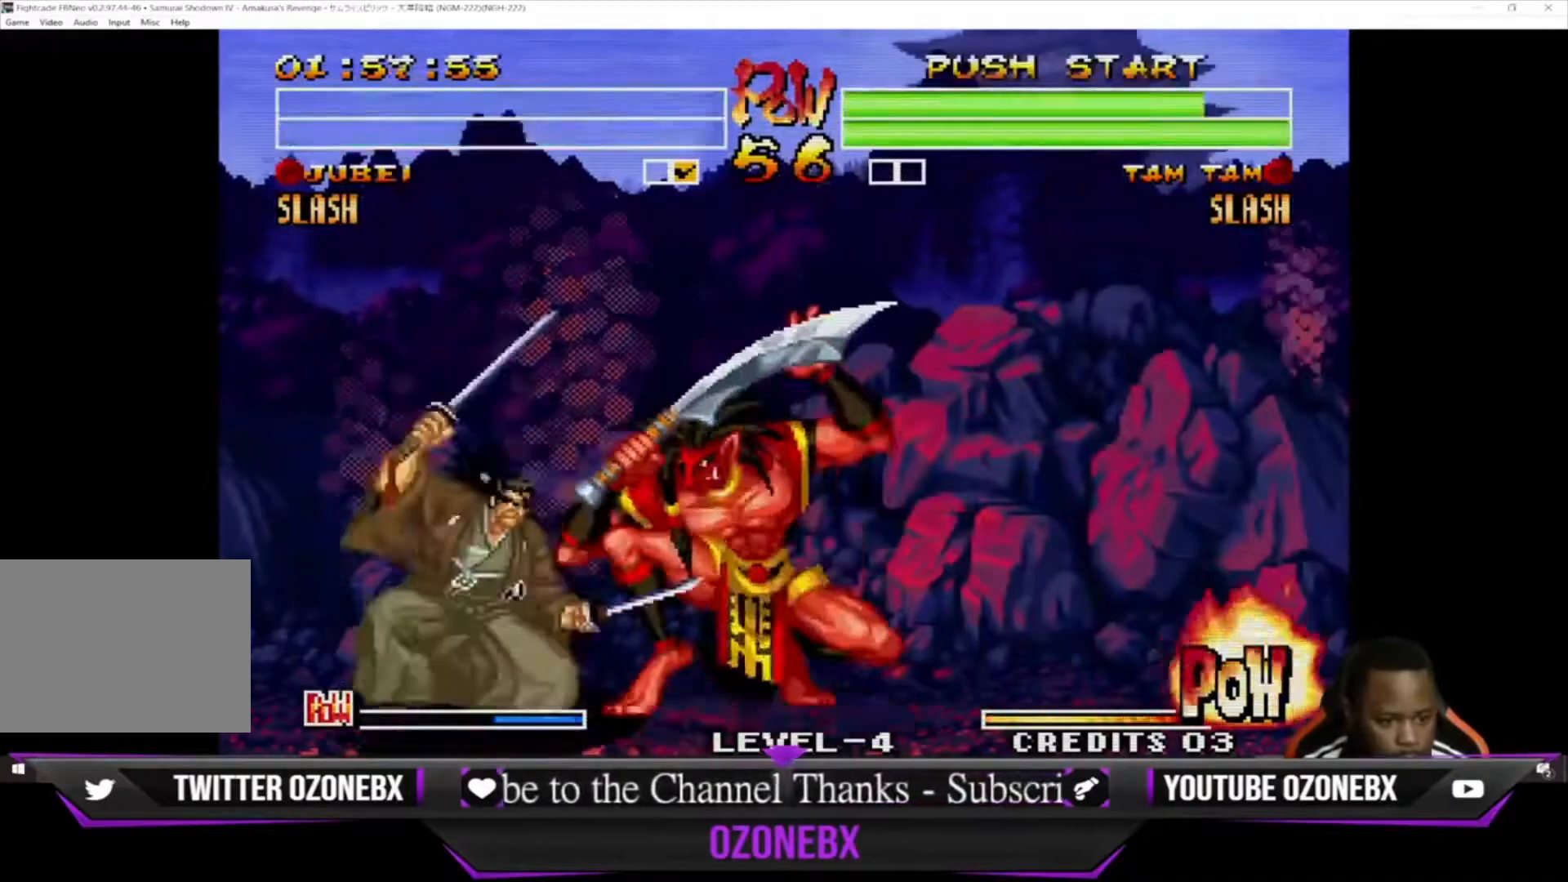
{"dt_ms": 500, "buttons": ["SQUARE", "TRIANGLE"], "left_stick": "down-right", "events": [[67, "SQUARE", "up"], [133, "SQUARE", "down"], [167, "left_stick", "down-right"], [233, "SQUARE", "up"], [233, "left_stick", "right"], [300, "TRIANGLE", "down"], [333, "left_stick", "center"], [433, "TRIANGLE", "up"], [433, "left_stick", "down-right"], [467, "SQUARE", "down"], [467, "TRIANGLE", "down"]]}
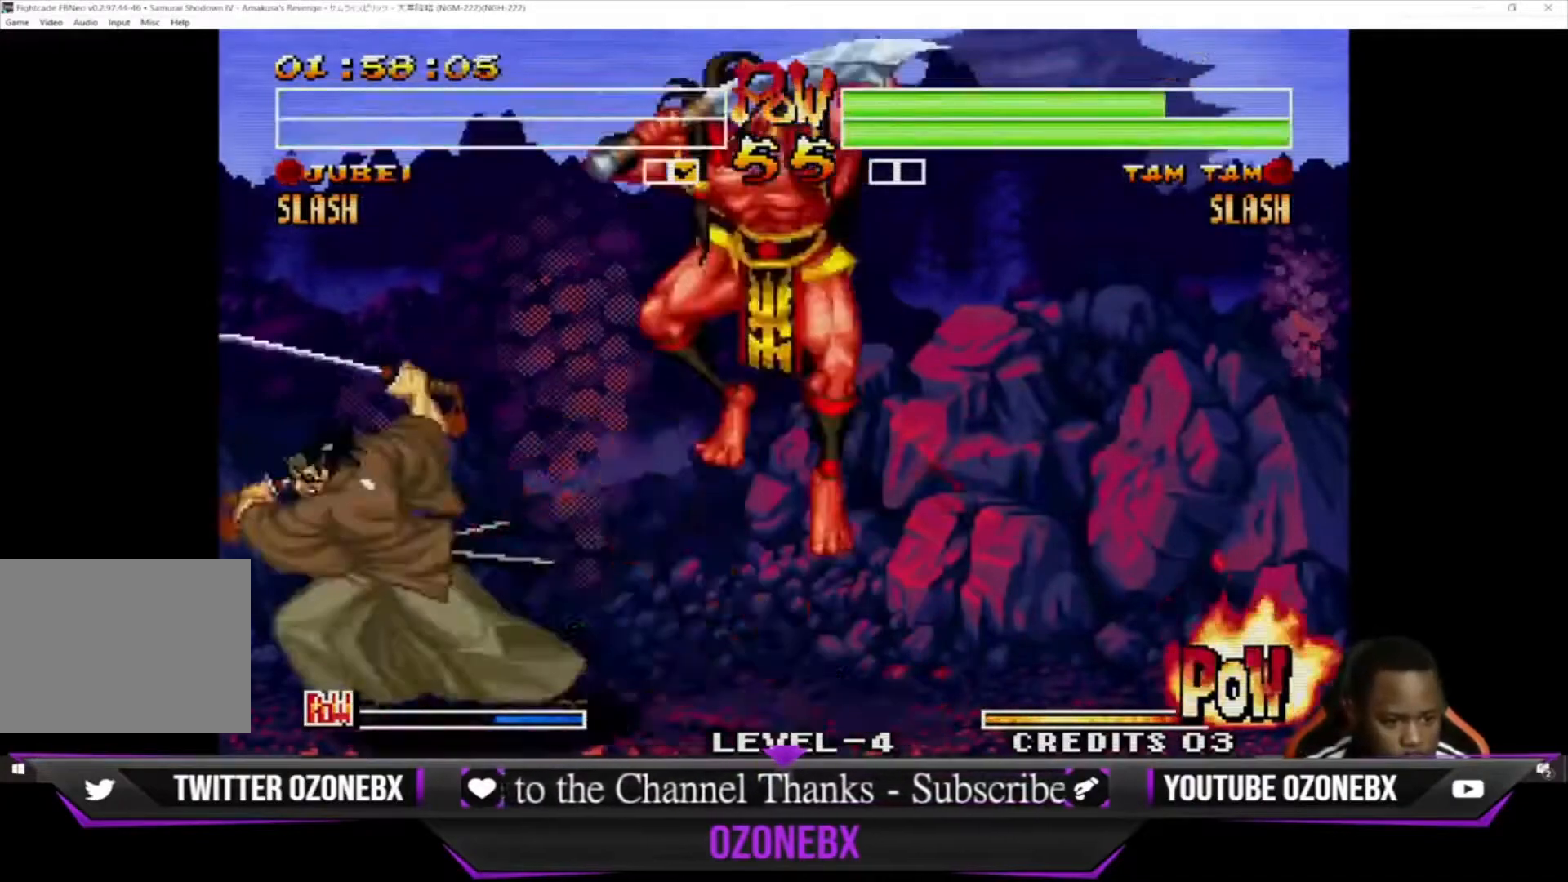
{"dt_ms": 500, "buttons": [], "left_stick": "center", "events": [[33, "left_stick", "right"], [67, "SQUARE", "up"], [67, "TRIANGLE", "up"], [133, "left_stick", "center"], [167, "SQUARE", "down"], [267, "SQUARE", "up"], [400, "left_stick", "right"], [500, "left_stick", "center"]]}
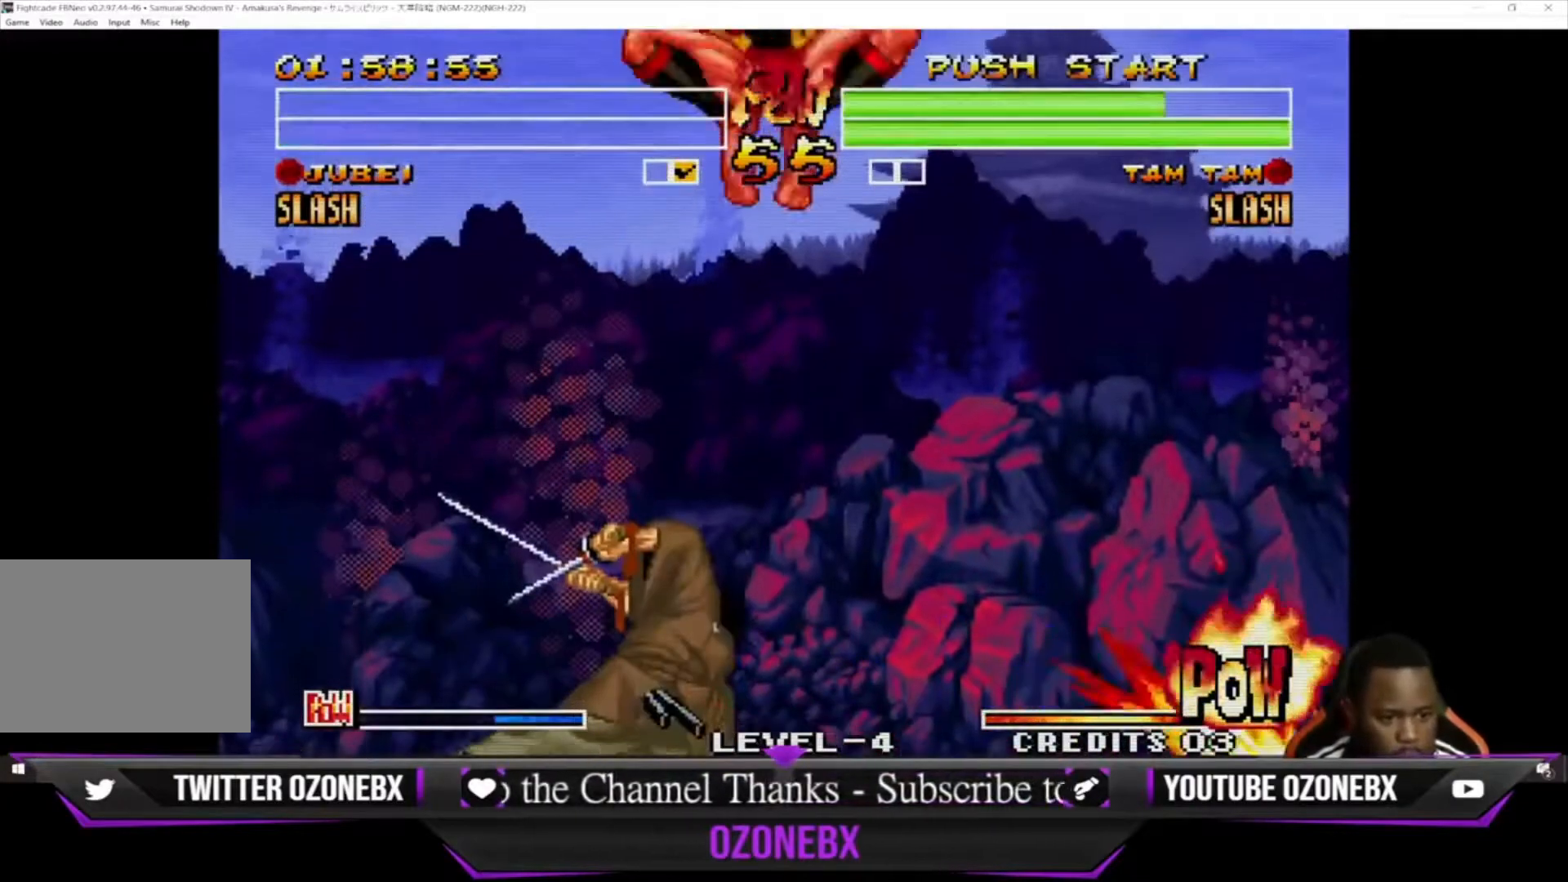
{"dt_ms": 500, "buttons": ["CROSS"], "left_stick": "down-left", "events": [[33, "left_stick", "left"], [233, "left_stick", "down-left"], [400, "CROSS", "down"]]}
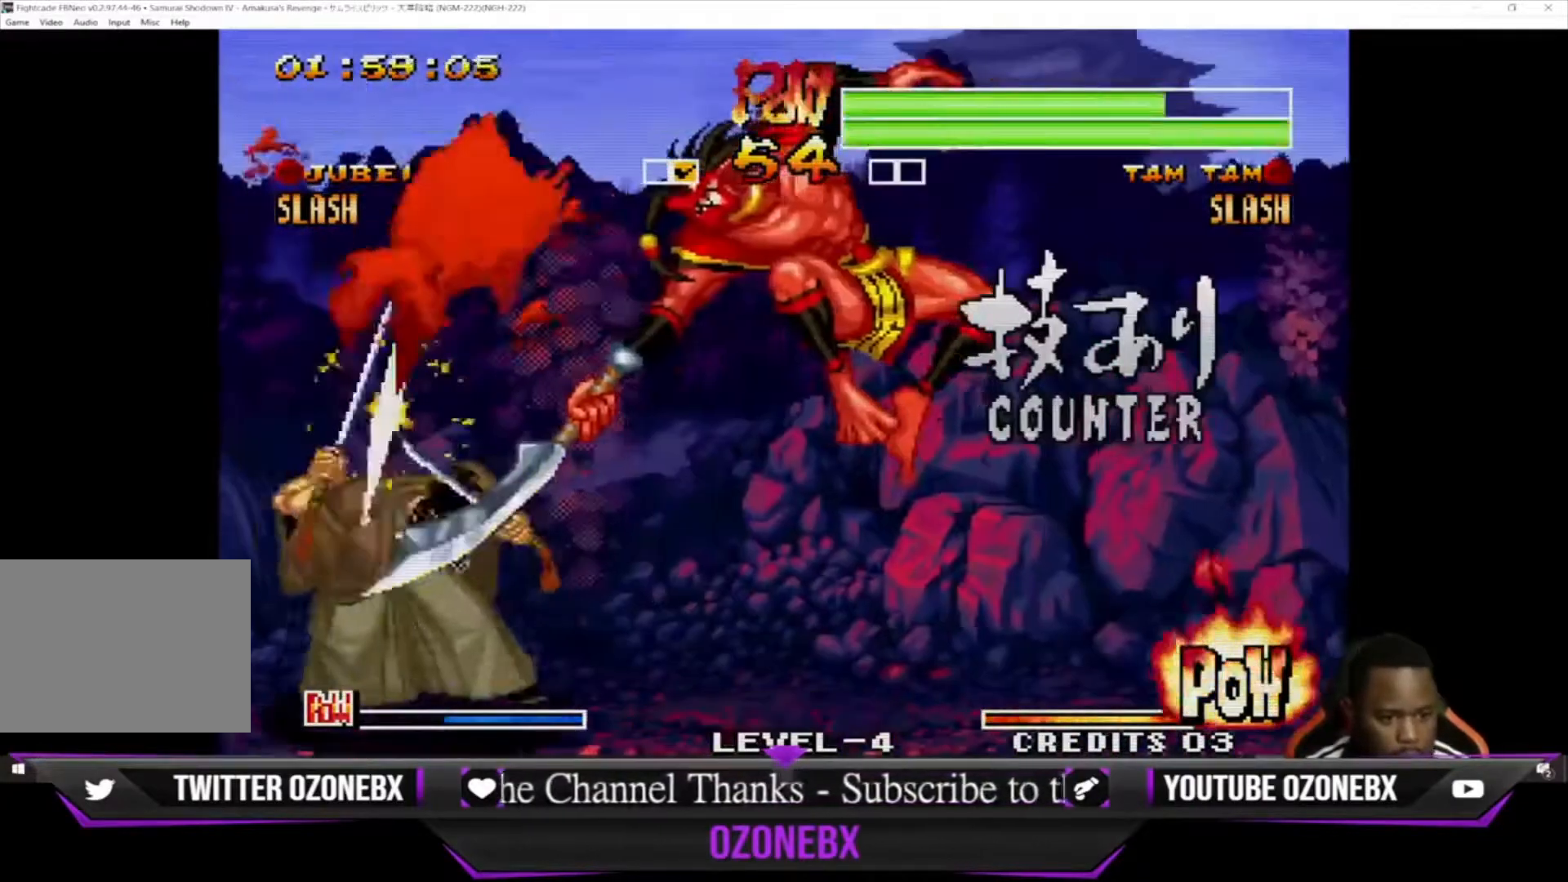
{"dt_ms": 500, "buttons": [], "left_stick": "down-left", "events": [[67, "CROSS", "up"], [267, "left_stick", "left"], [467, "left_stick", "down-left"]]}
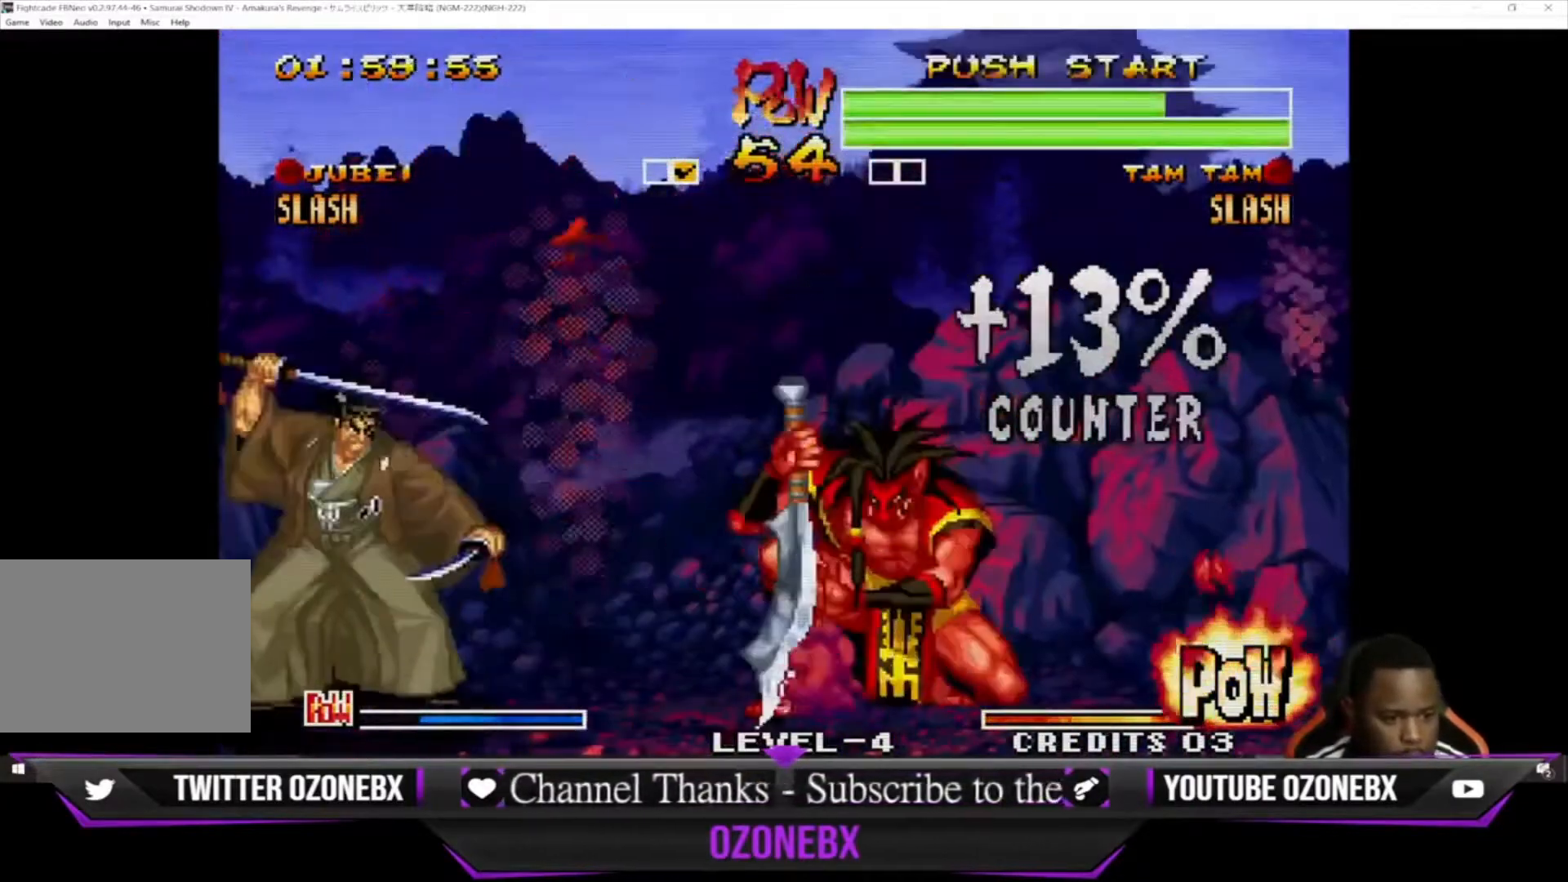
{"dt_ms": 500, "buttons": ["TRIANGLE"], "left_stick": "down-left", "events": [[133, "left_stick", "left"], [267, "left_stick", "down-left"], [500, "TRIANGLE", "down"]]}
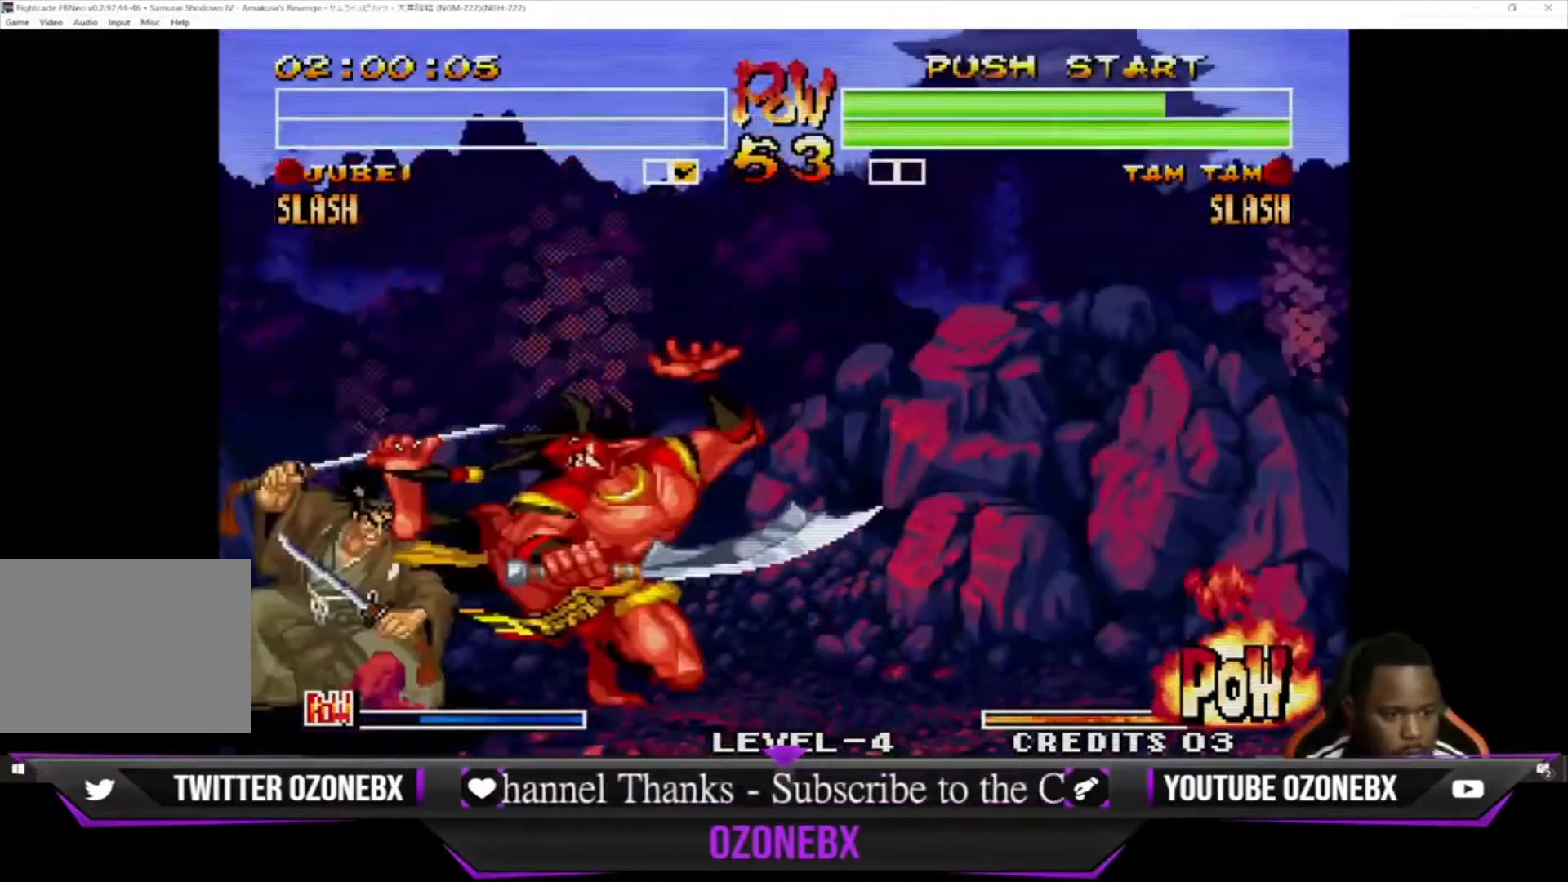
{"dt_ms": 500, "buttons": ["SQUARE"], "left_stick": "down-right", "events": [[133, "TRIANGLE", "up"], [167, "SQUARE", "down"], [267, "SQUARE", "up"], [300, "left_stick", "right"], [333, "TRIANGLE", "down"], [400, "left_stick", "center"], [433, "TRIANGLE", "up"], [500, "SQUARE", "down"], [500, "left_stick", "down-right"]]}
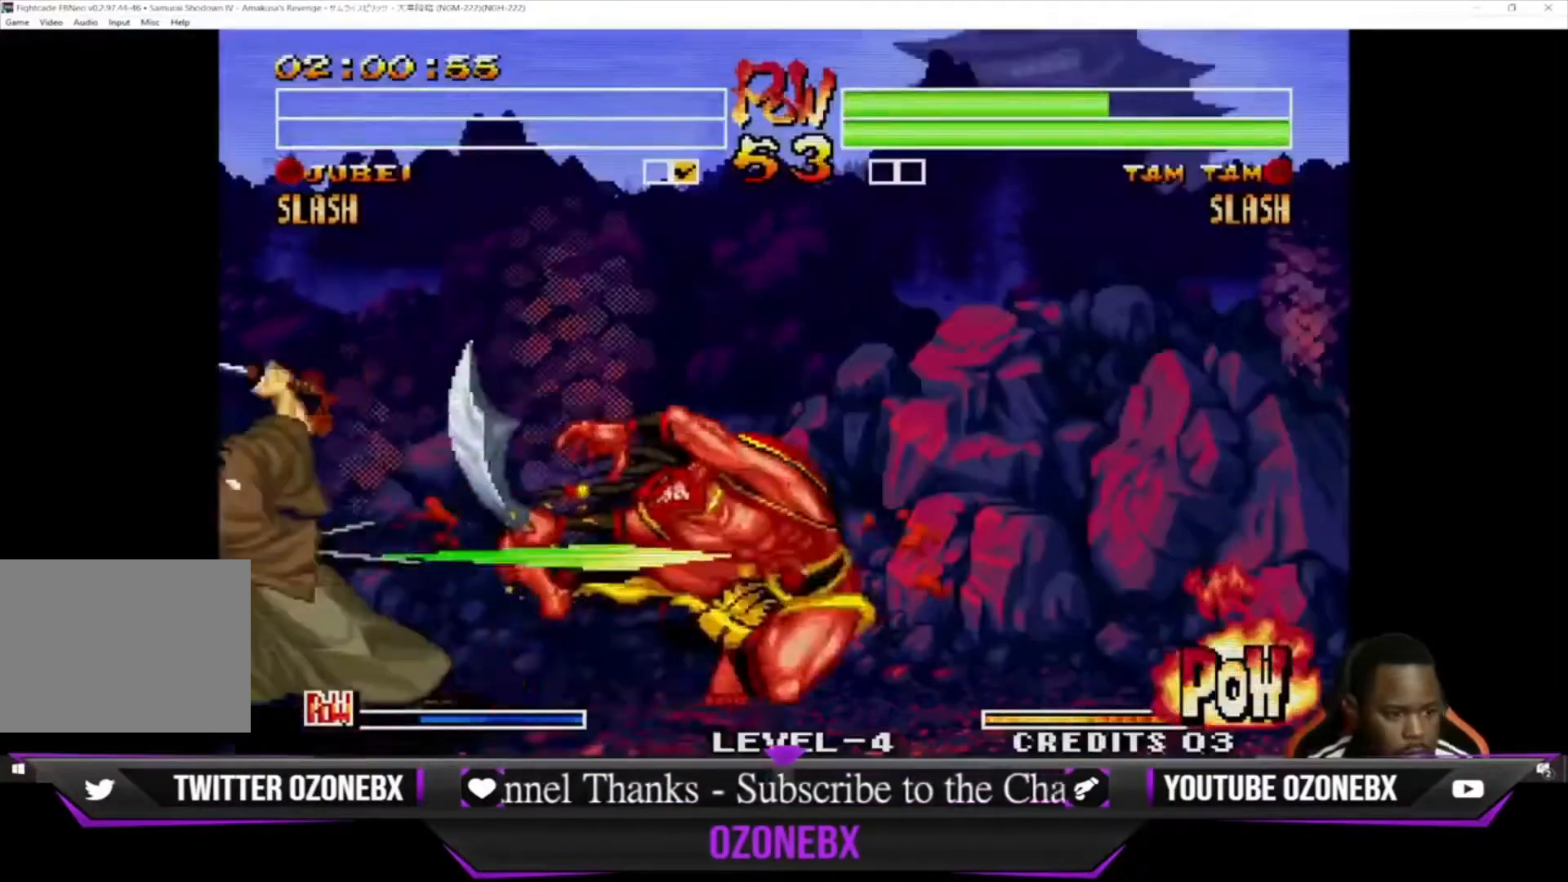
{"dt_ms": 500, "buttons": [], "left_stick": "center", "events": [[67, "TRIANGLE", "down"], [100, "SQUARE", "up"], [100, "TRIANGLE", "up"], [100, "left_stick", "center"], [167, "TRIANGLE", "down"], [167, "left_stick", "right"], [200, "SQUARE", "down"], [267, "SQUARE", "up"], [267, "TRIANGLE", "up"], [333, "left_stick", "center"], [367, "SQUARE", "down"], [367, "TRIANGLE", "down"], [433, "SQUARE", "up"], [433, "TRIANGLE", "up"]]}
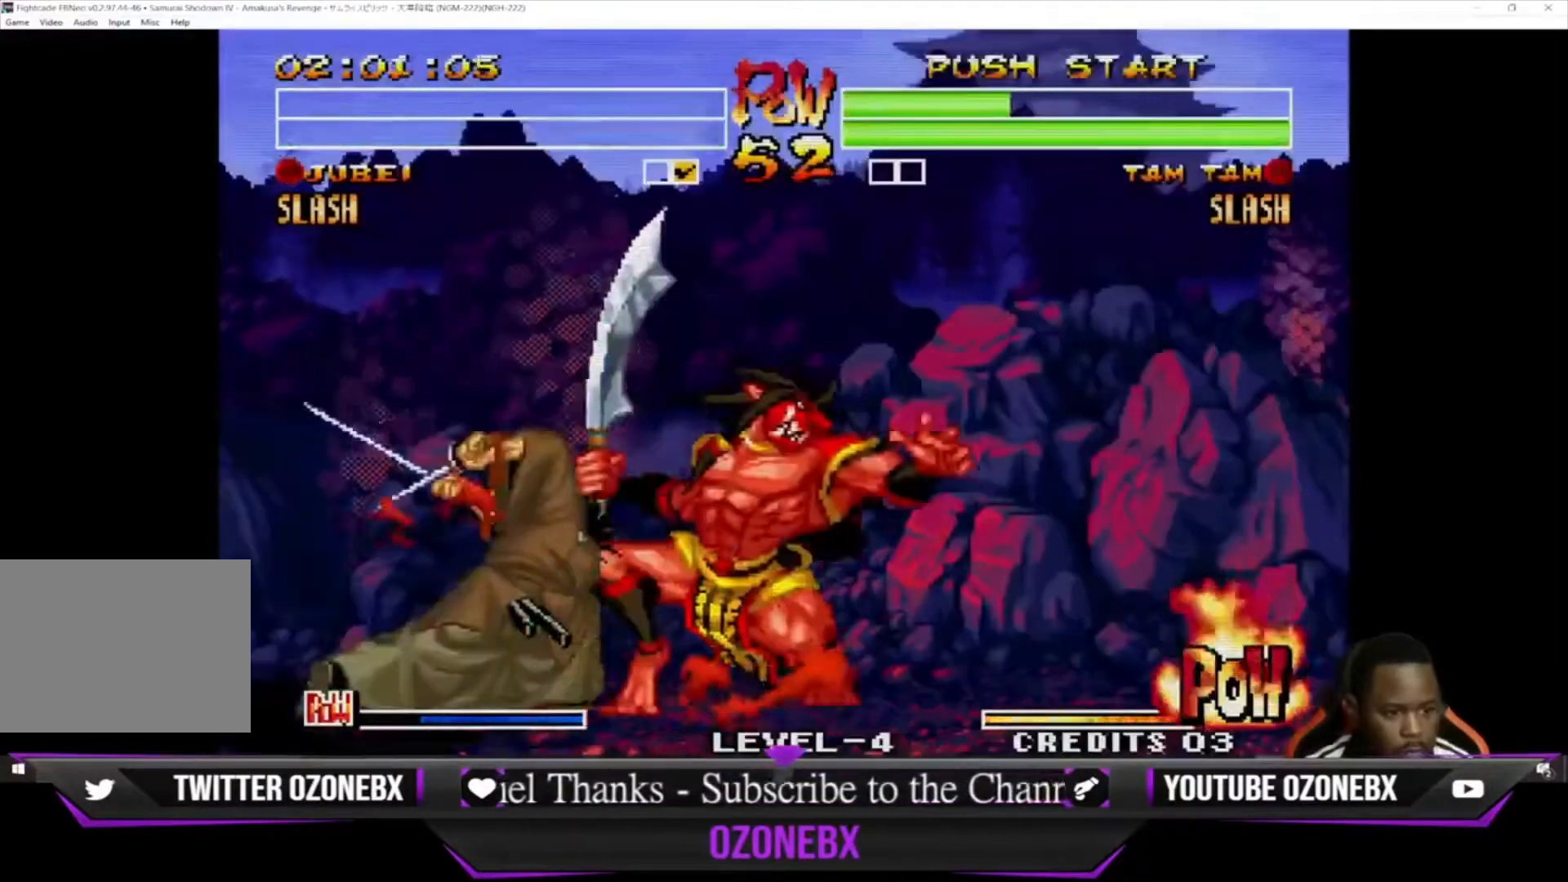
{"dt_ms": 500, "buttons": [], "left_stick": "down-left", "events": [[200, "left_stick", "right"], [267, "left_stick", "center"], [367, "left_stick", "right"], [500, "left_stick", "down-left"]]}
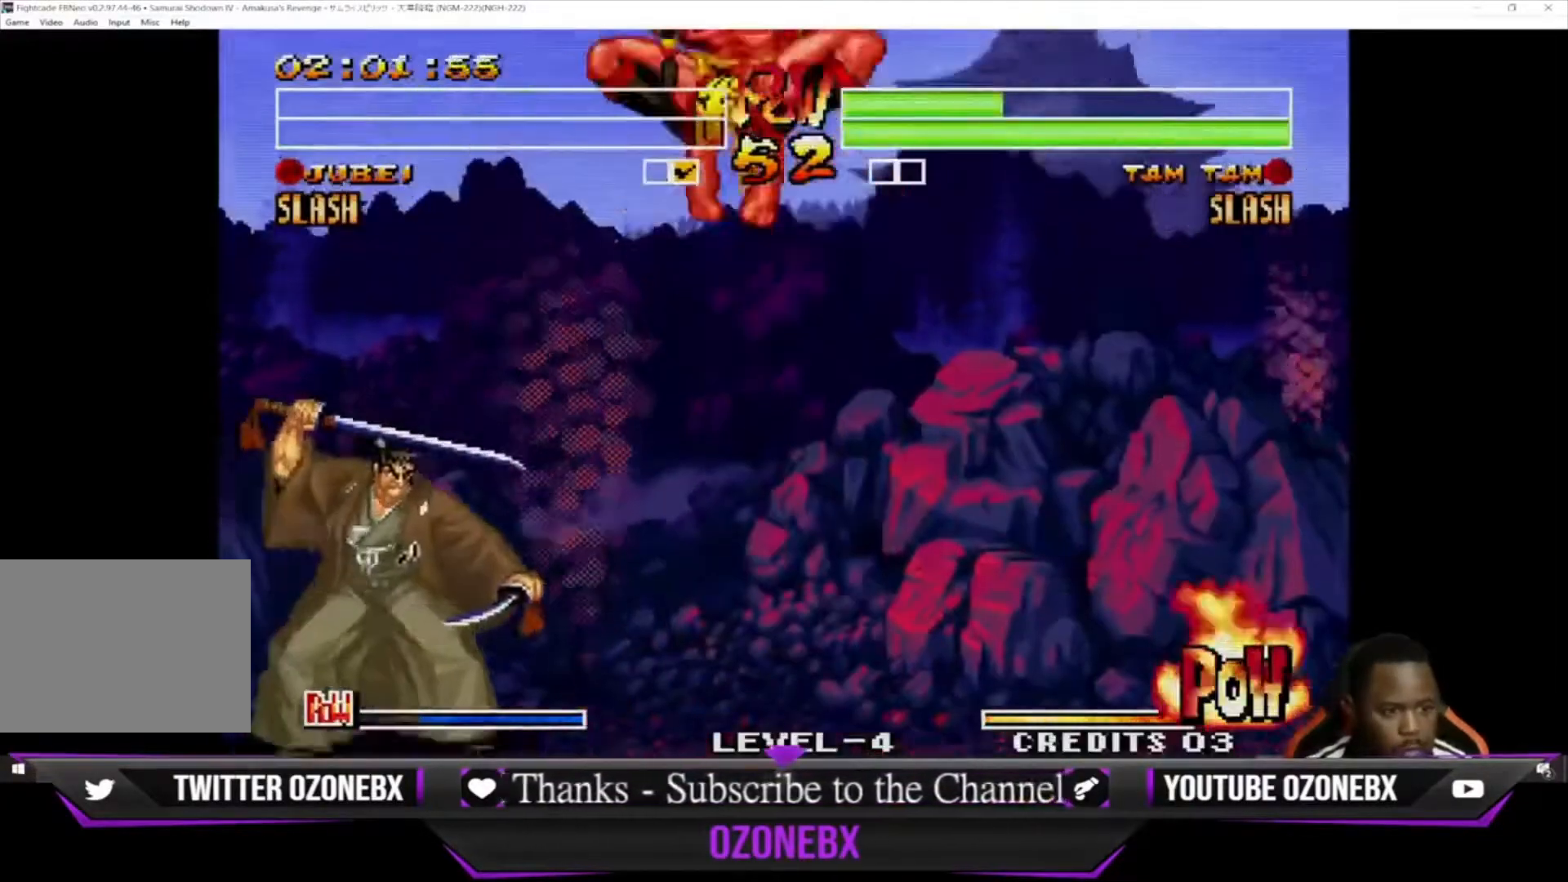
{"dt_ms": 500, "buttons": [], "left_stick": "down-right", "events": [[133, "left_stick", "right"], [167, "CIRCLE", "down"], [267, "CIRCLE", "up"], [267, "left_stick", "center"], [500, "left_stick", "down-right"]]}
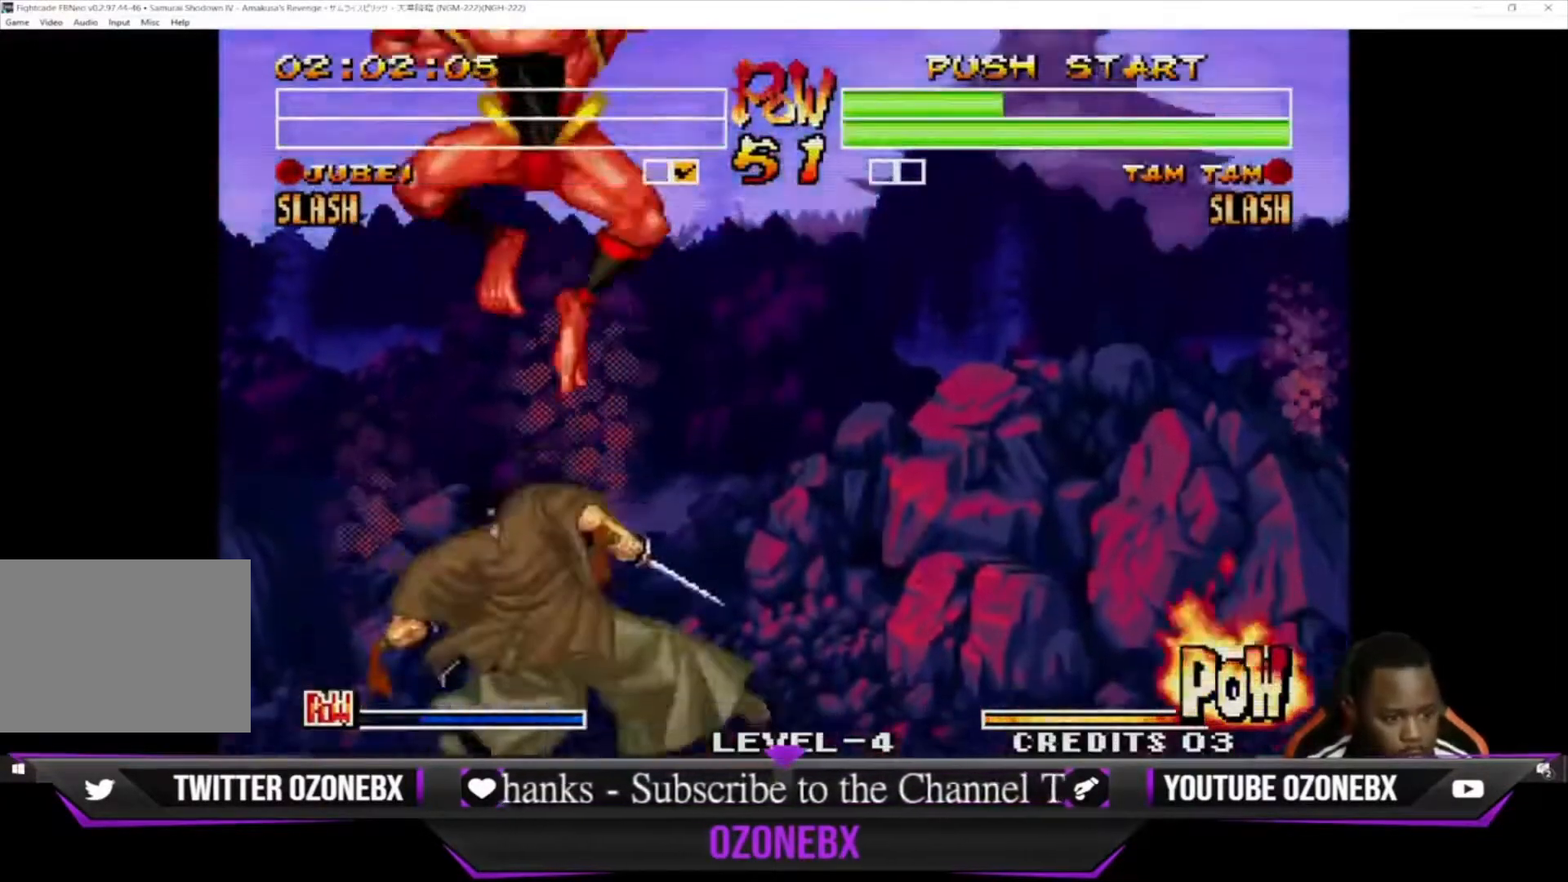
{"dt_ms": 500, "buttons": [], "left_stick": "down-left", "events": [[200, "SQUARE", "down"], [300, "SQUARE", "up"], [367, "SQUARE", "down"], [500, "SQUARE", "up"], [500, "left_stick", "down-left"]]}
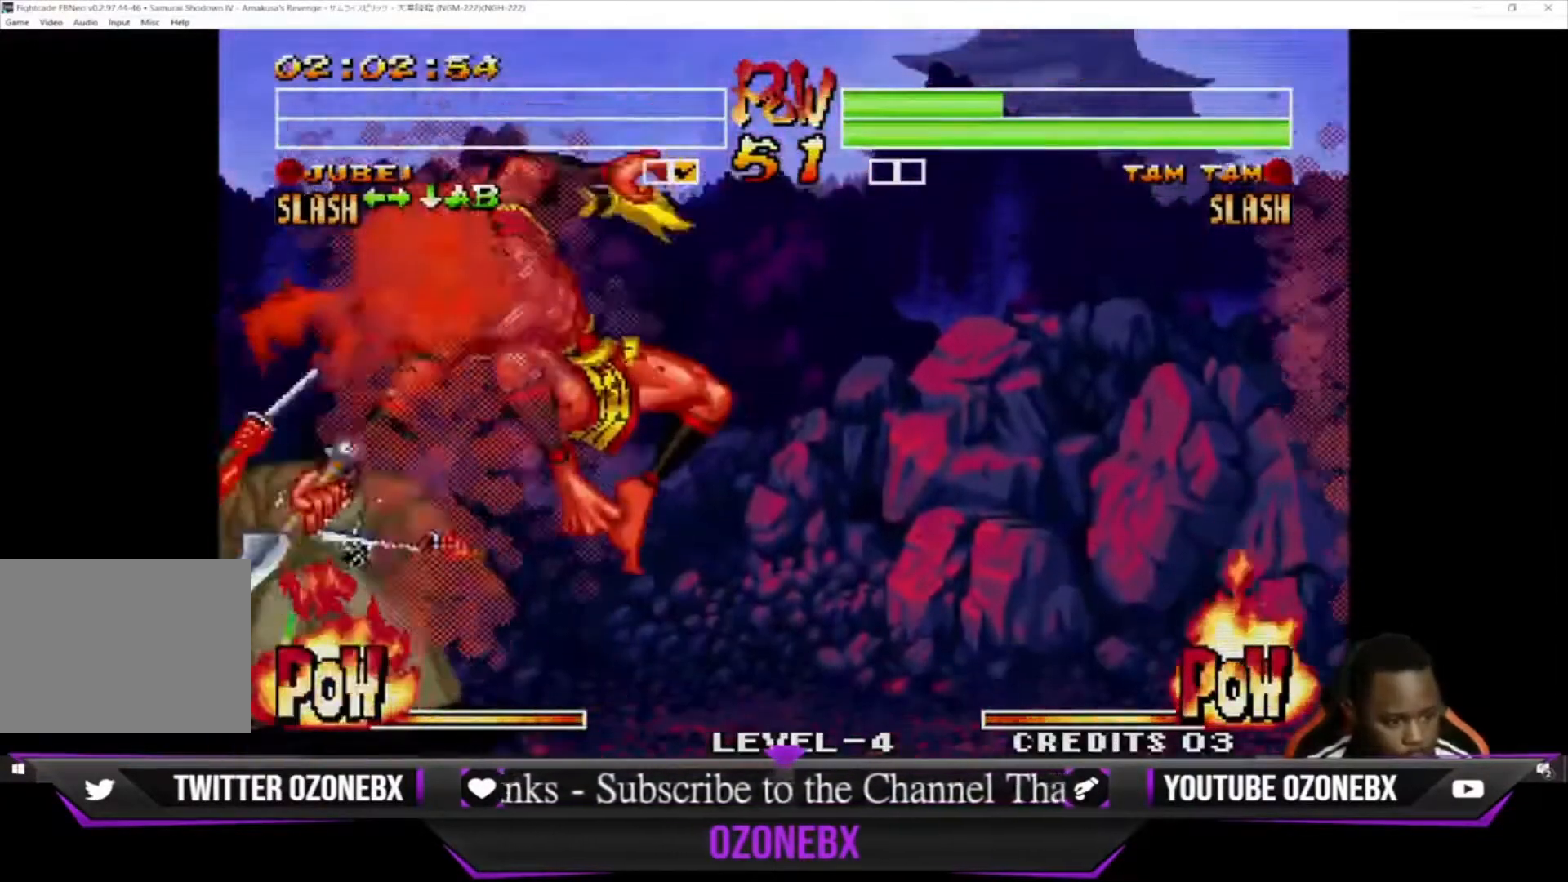
{"dt_ms": 500, "buttons": [], "left_stick": "down-left", "events": [[167, "SQUARE", "down"], [200, "TRIANGLE", "down"], [433, "SQUARE", "up"], [433, "TRIANGLE", "up"]]}
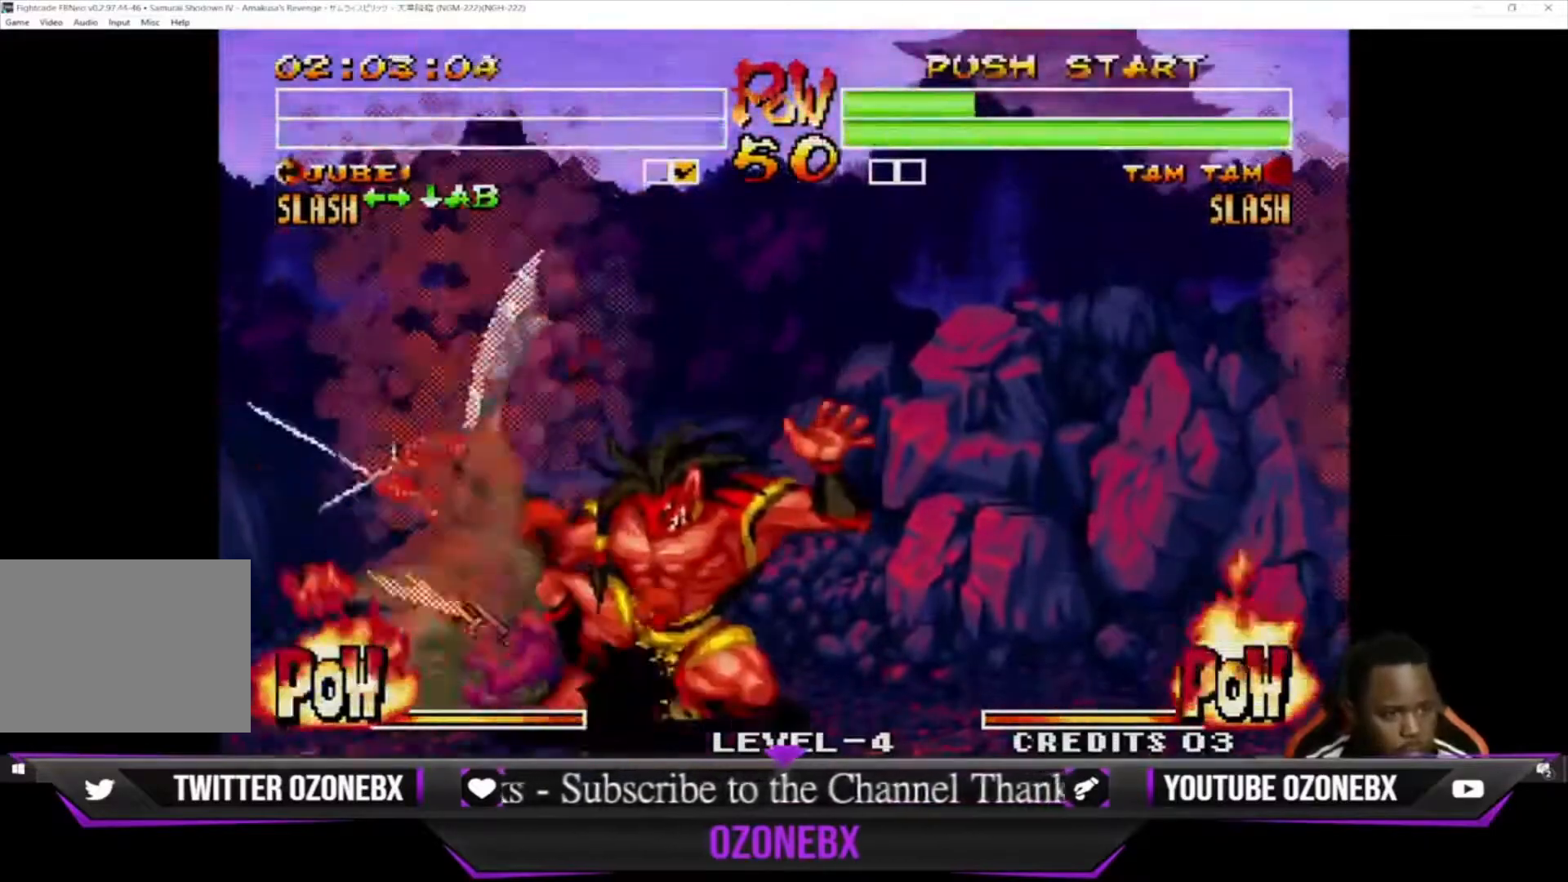
{"dt_ms": 500, "buttons": [], "left_stick": "down", "events": [[133, "left_stick", "right"], [200, "TRIANGLE", "down"], [233, "left_stick", "down-left"], [267, "TRIANGLE", "up"], [300, "left_stick", "right"], [367, "SQUARE", "down"], [367, "TRIANGLE", "down"], [400, "left_stick", "down"], [433, "SQUARE", "up"], [433, "TRIANGLE", "up"]]}
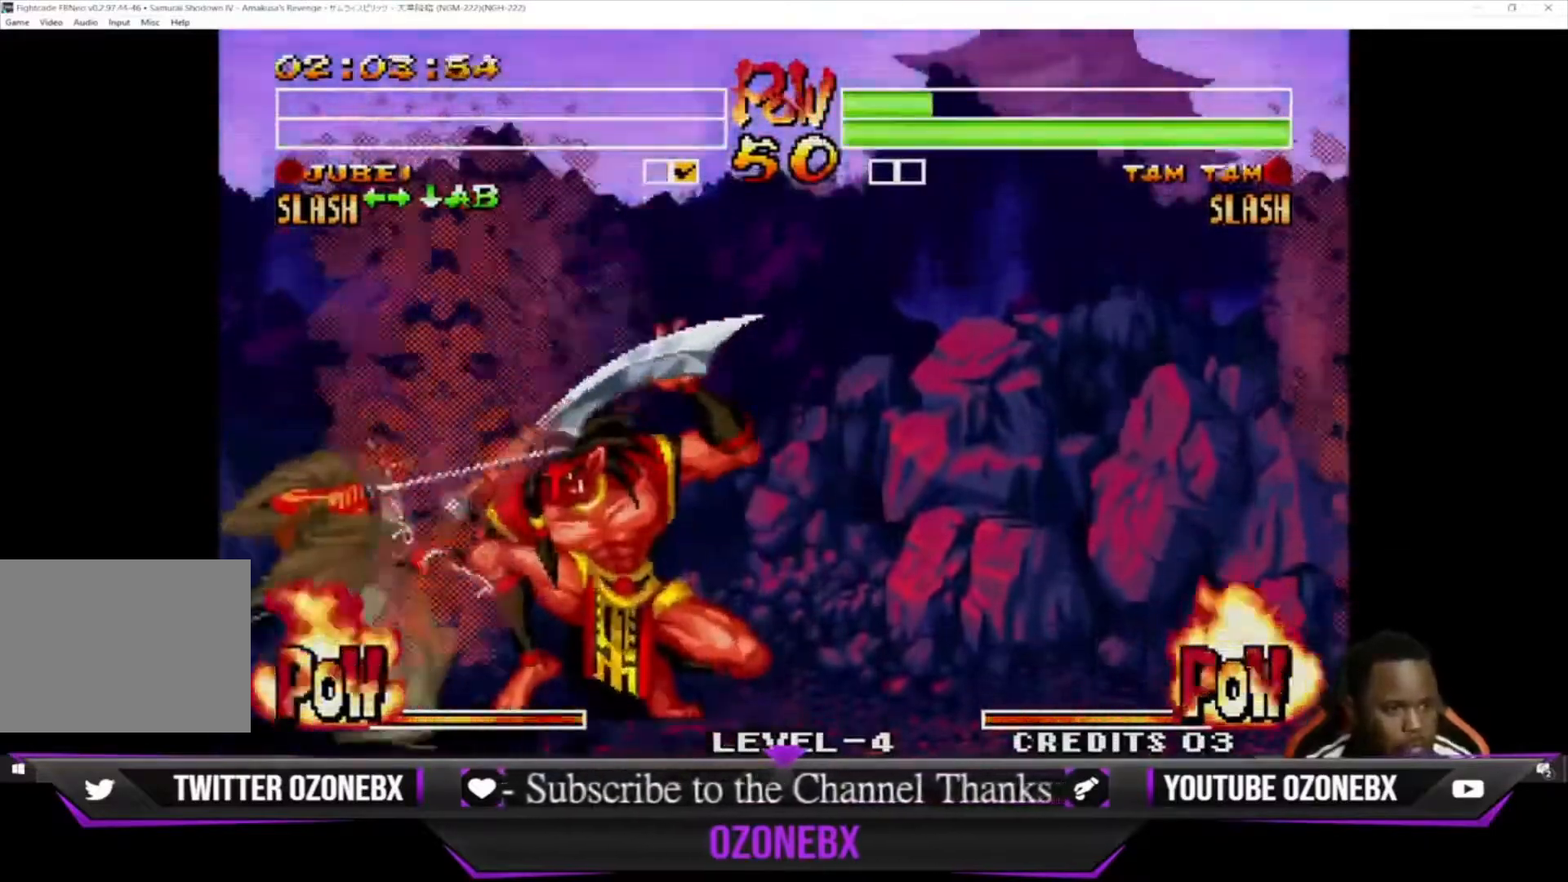
{"dt_ms": 500, "buttons": [], "left_stick": "center", "events": [[33, "SQUARE", "down"], [33, "TRIANGLE", "down"], [67, "SQUARE", "up"], [100, "TRIANGLE", "up"], [167, "SQUARE", "down"], [167, "TRIANGLE", "down"], [200, "left_stick", "right"], [233, "SQUARE", "up"], [233, "TRIANGLE", "up"], [267, "left_stick", "center"]]}
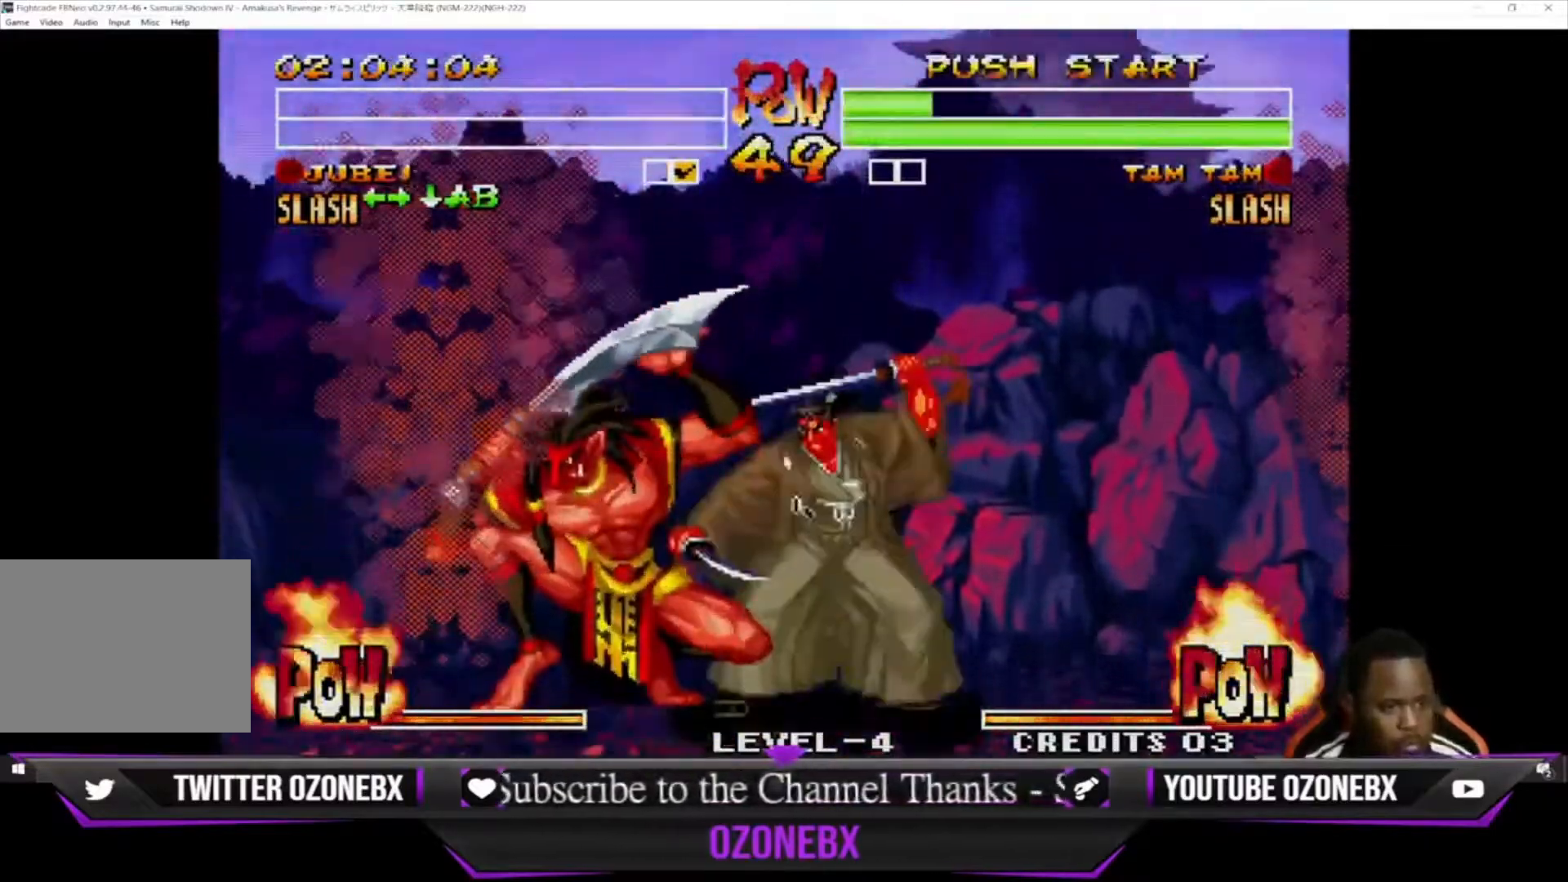
{"dt_ms": 500, "buttons": [], "left_stick": "center", "events": [[33, "left_stick", "left"], [167, "SQUARE", "down"], [167, "TRIANGLE", "down"], [167, "left_stick", "down-right"], [200, "SQUARE", "up"], [200, "TRIANGLE", "up"], [233, "left_stick", "left"], [300, "left_stick", "right"], [333, "SQUARE", "down"], [333, "TRIANGLE", "down"], [367, "SQUARE", "up"], [367, "TRIANGLE", "up"], [367, "left_stick", "left"], [433, "SQUARE", "down"], [433, "TRIANGLE", "down"], [467, "left_stick", "center"], [500, "SQUARE", "up"], [500, "TRIANGLE", "up"]]}
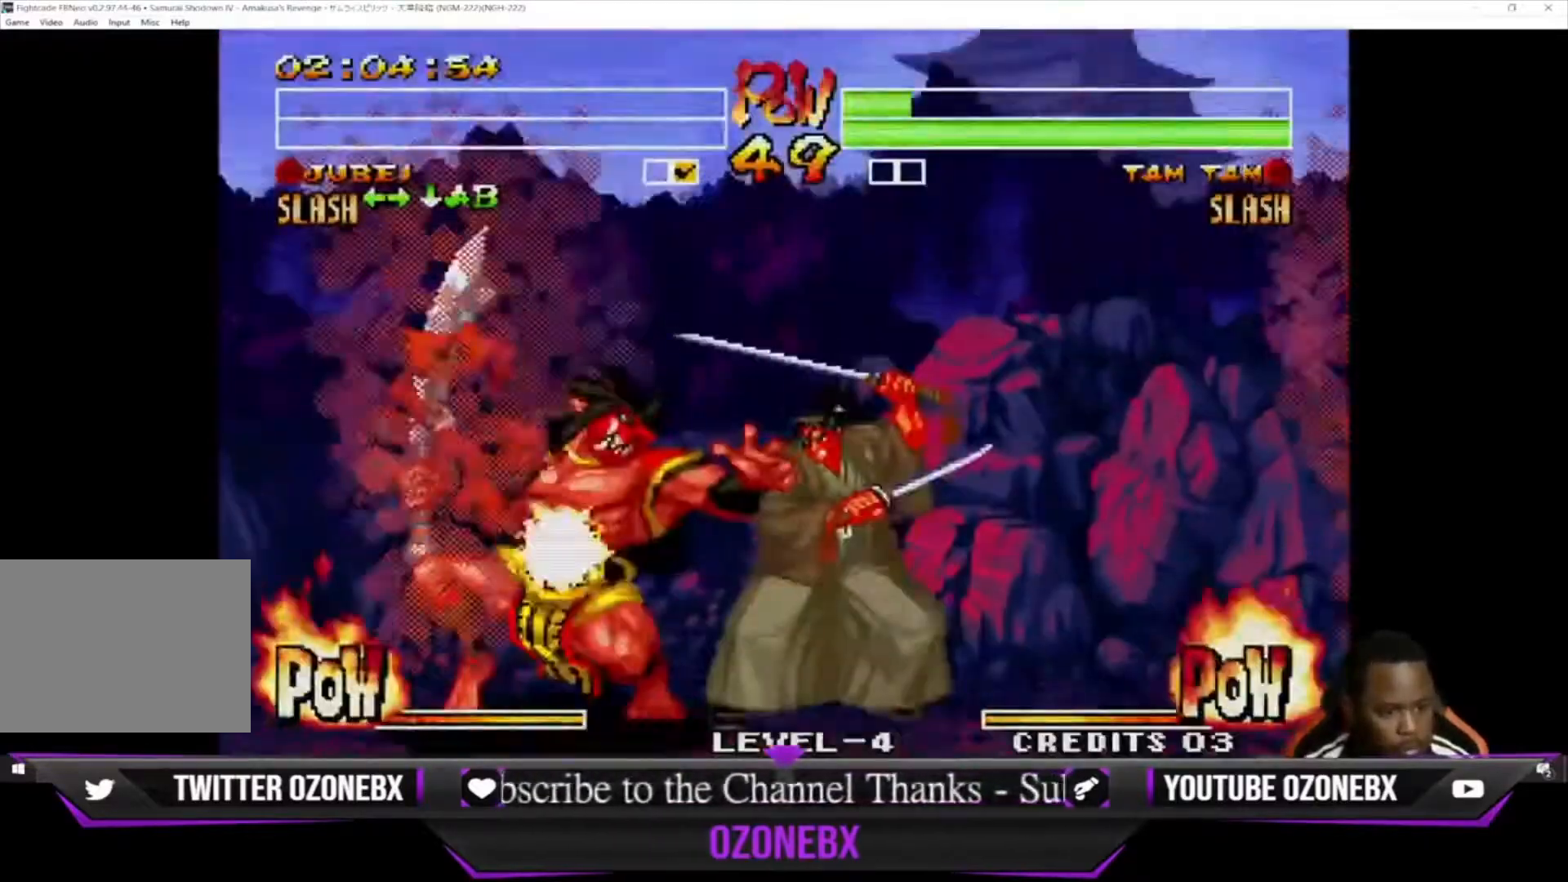
{"dt_ms": 500, "buttons": [], "left_stick": "right", "events": [[400, "left_stick", "right"]]}
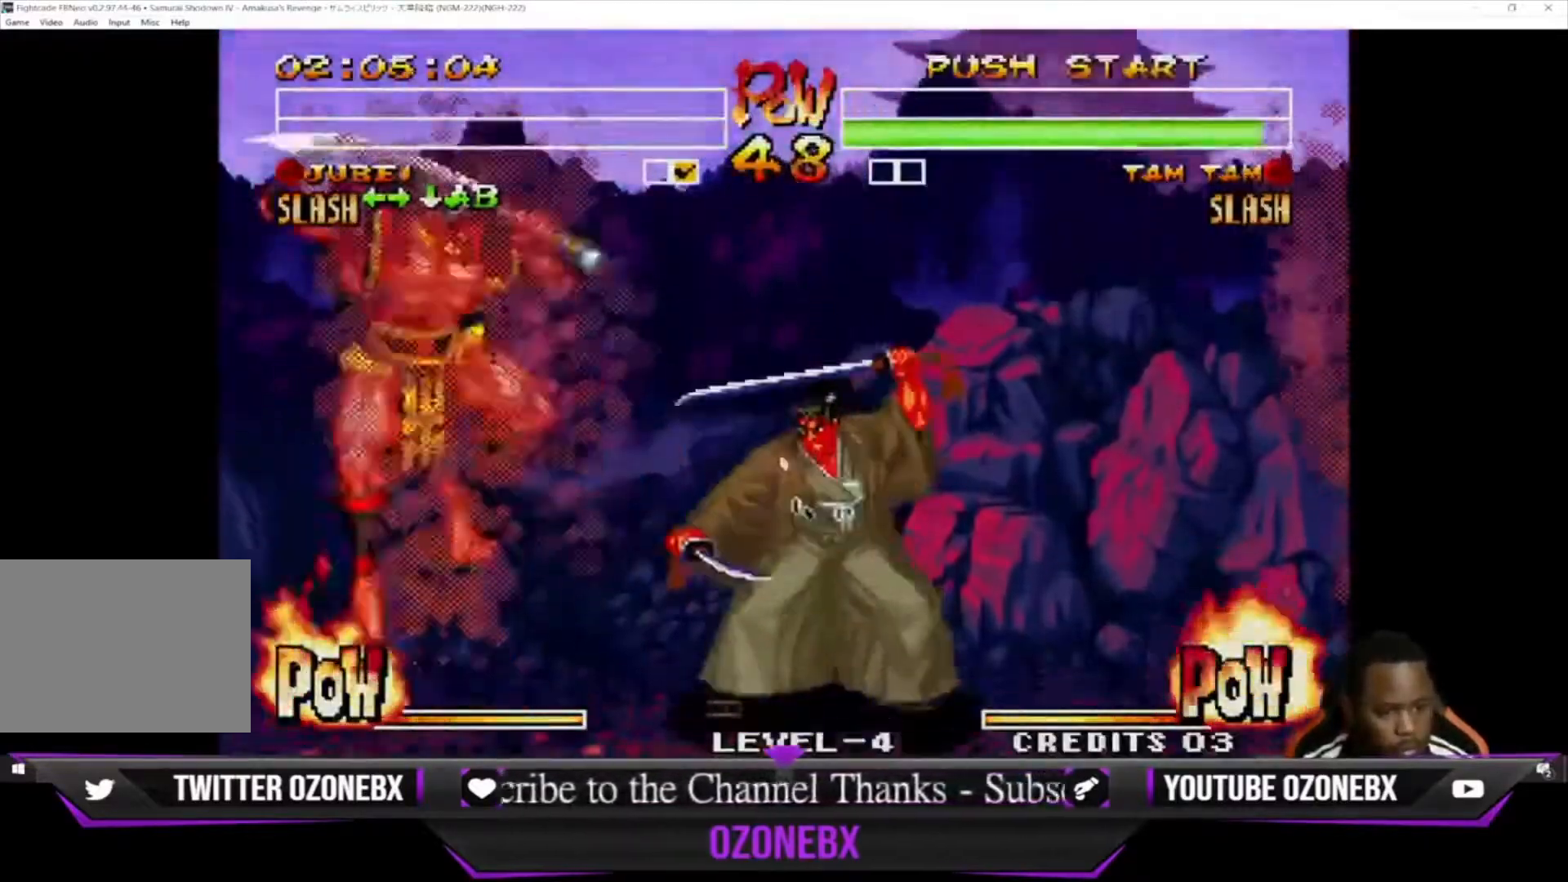
{"dt_ms": 500, "buttons": [], "left_stick": "right", "events": [[67, "left_stick", "left"], [167, "SQUARE", "down"], [167, "TRIANGLE", "down"], [167, "left_stick", "down-right"], [200, "SQUARE", "up"], [200, "TRIANGLE", "up"], [233, "left_stick", "down-left"], [300, "SQUARE", "down"], [300, "TRIANGLE", "down"], [367, "SQUARE", "up"], [367, "TRIANGLE", "up"], [367, "left_stick", "right"]]}
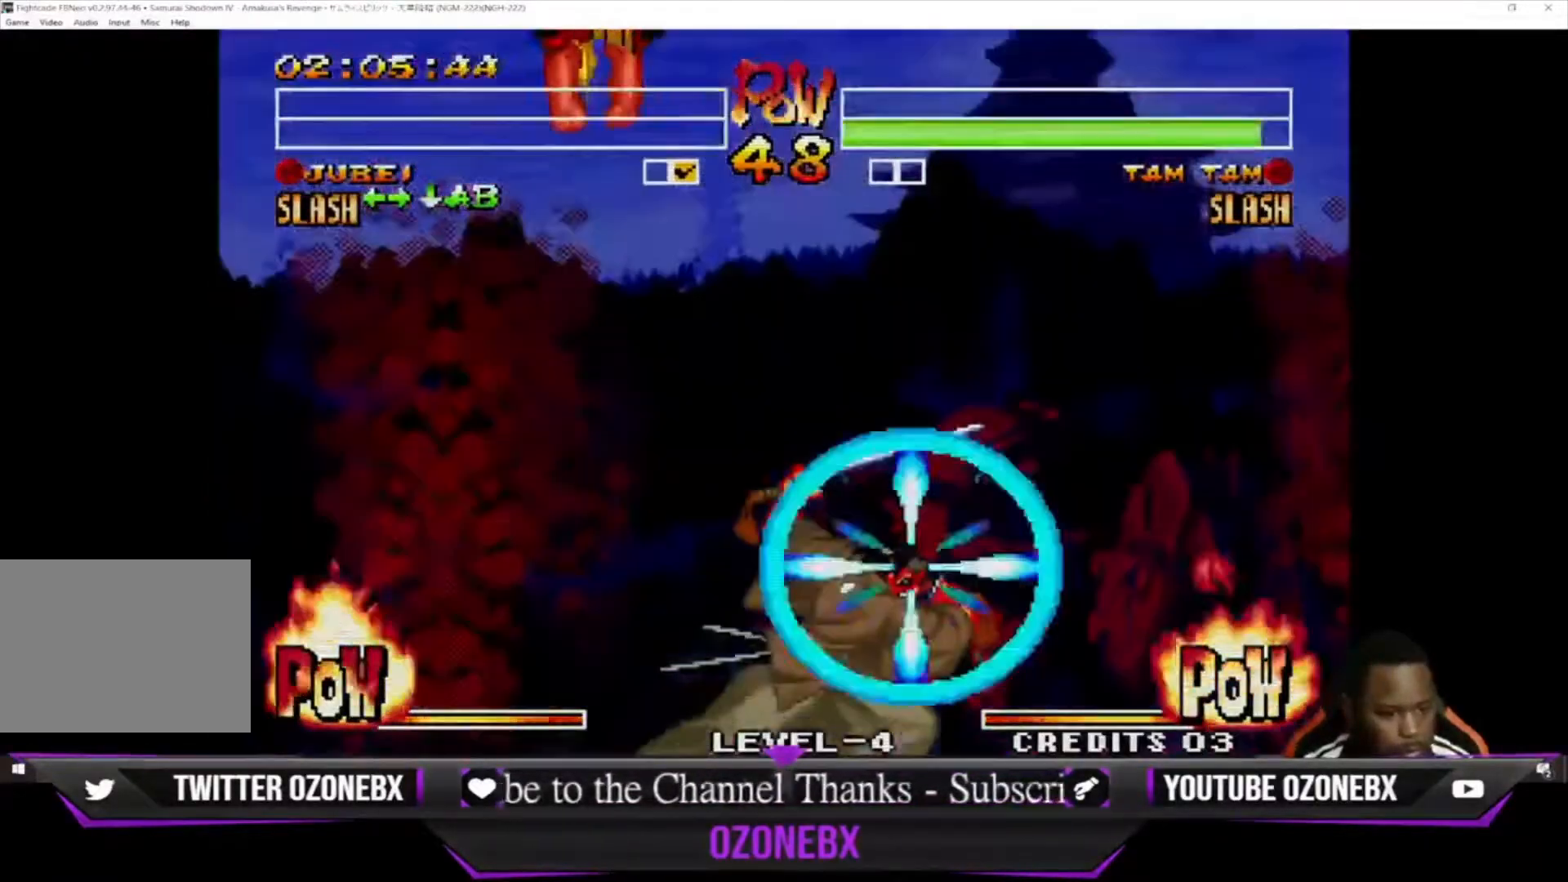
{"dt_ms": 500, "buttons": [], "left_stick": "right", "events": []}
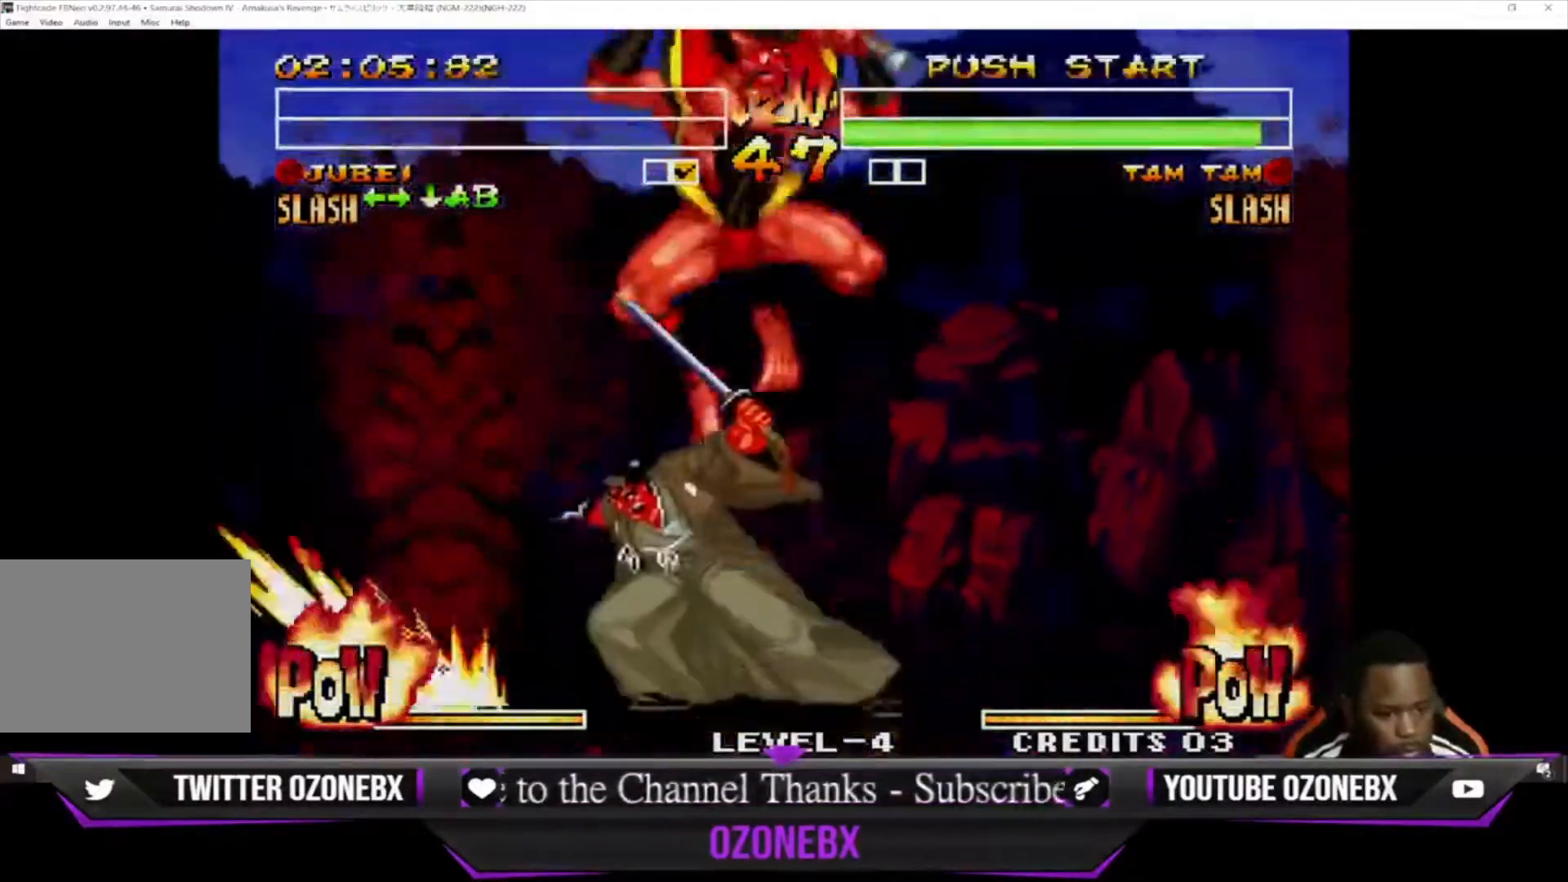
{"dt_ms": 500, "buttons": ["SQUARE"], "left_stick": "down-right", "events": [[267, "SQUARE", "down"], [267, "TRIANGLE", "down"], [333, "left_stick", "down-right"], [367, "TRIANGLE", "up"], [400, "SQUARE", "up"], [467, "SQUARE", "down"]]}
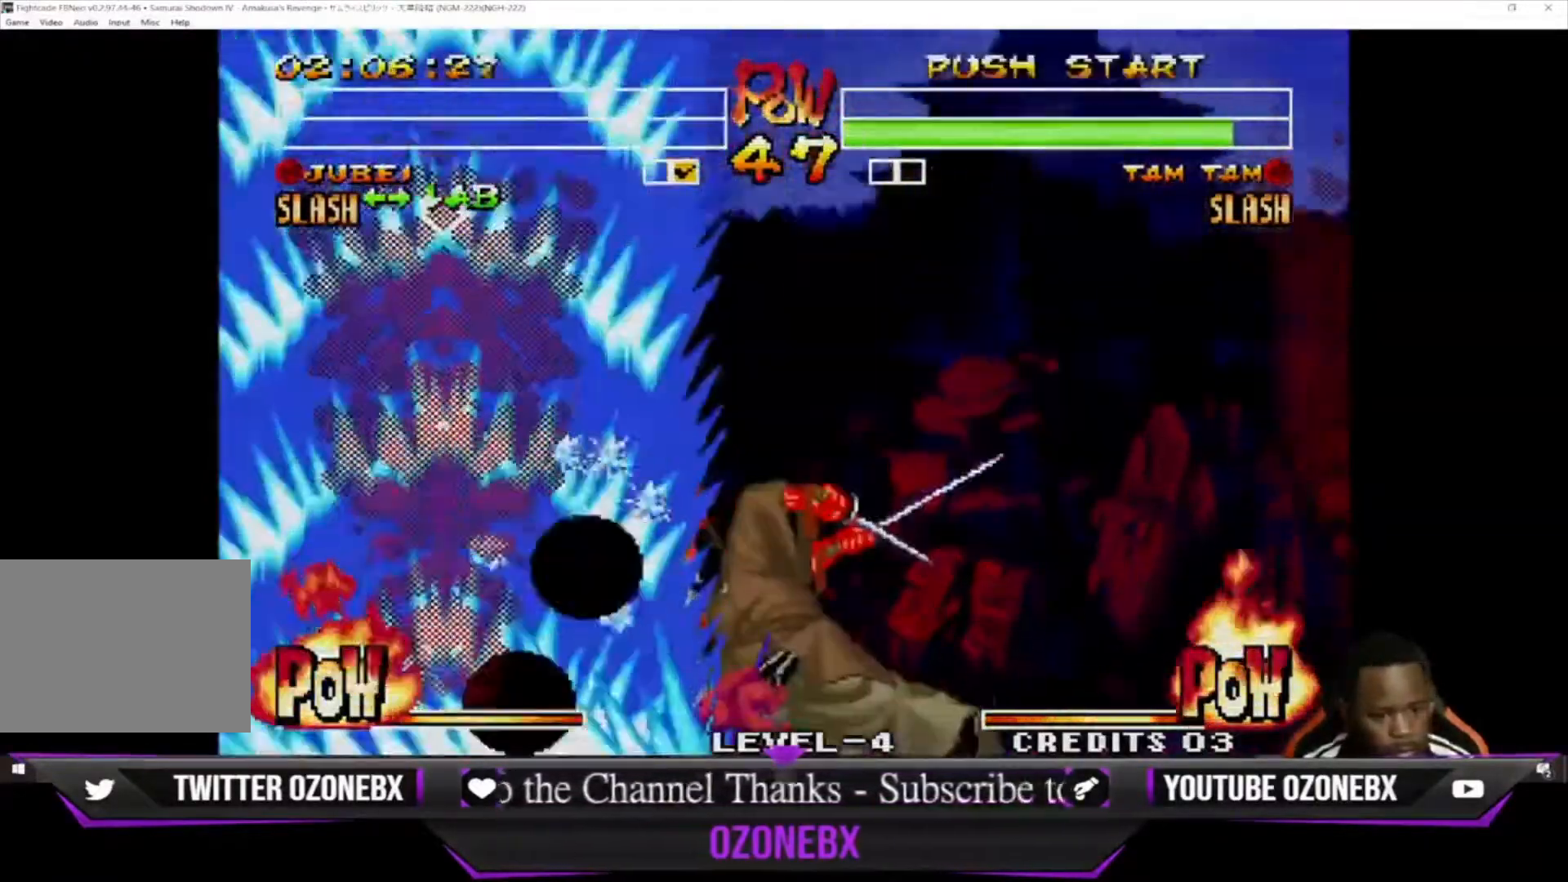
{"dt_ms": 500, "buttons": ["SQUARE", "TRIANGLE"], "left_stick": "down", "events": [[133, "SQUARE", "up"], [200, "TRIANGLE", "down"], [233, "SQUARE", "down"], [300, "SQUARE", "up"], [300, "left_stick", "left"], [333, "TRIANGLE", "up"], [367, "left_stick", "center"], [433, "SQUARE", "down"], [433, "TRIANGLE", "down"], [467, "left_stick", "down"]]}
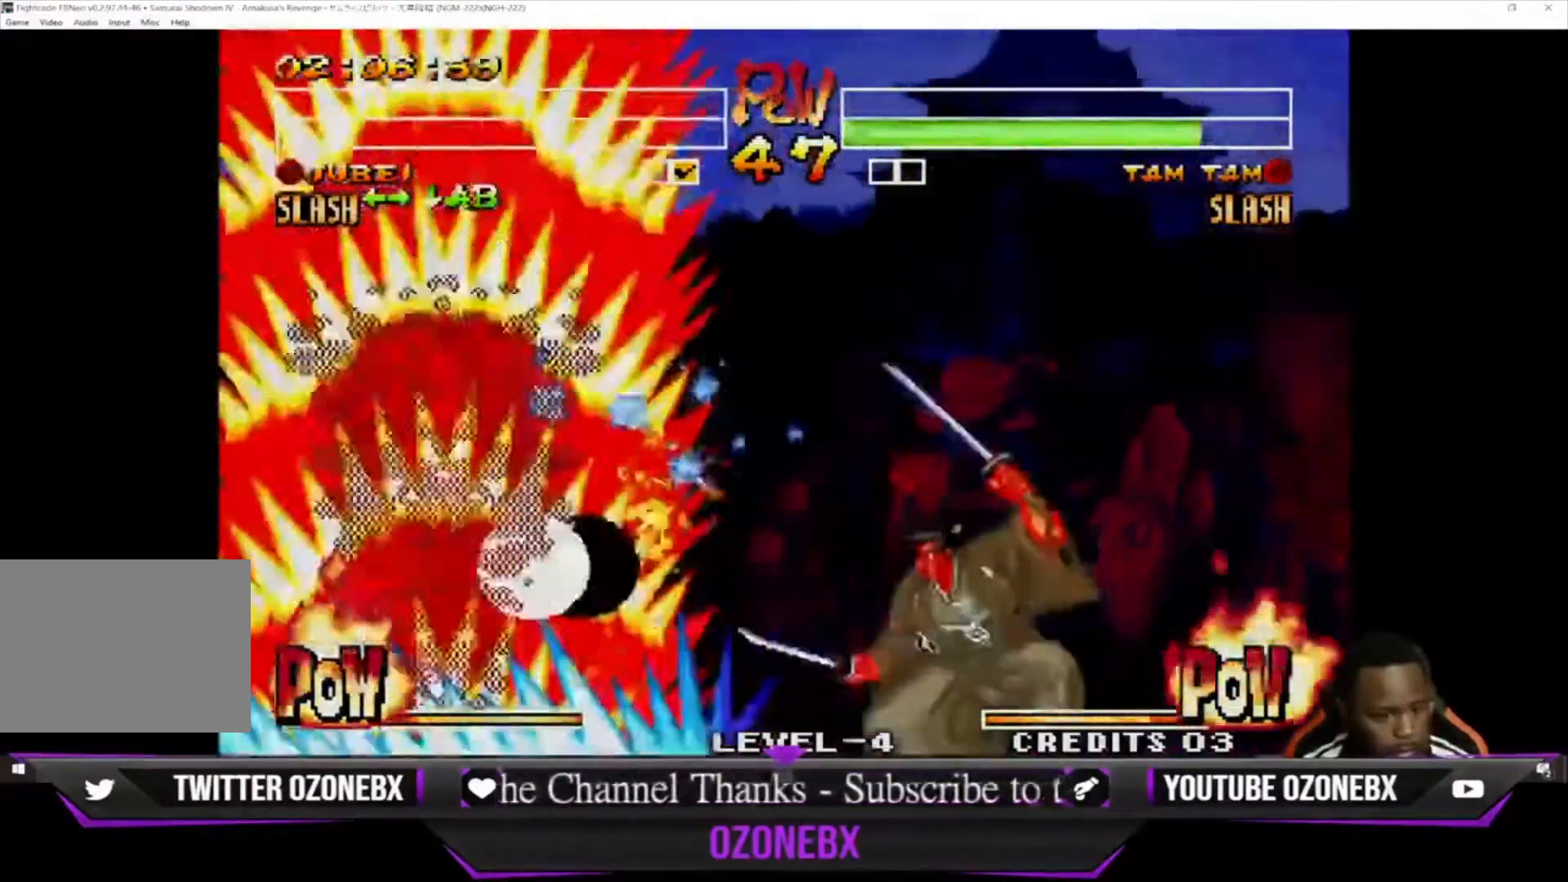
{"dt_ms": 500, "buttons": [], "left_stick": "left", "events": [[33, "SQUARE", "up"], [33, "TRIANGLE", "up"], [33, "left_stick", "left"], [100, "left_stick", "center"], [133, "SQUARE", "down"], [167, "TRIANGLE", "down"], [267, "SQUARE", "up"], [267, "TRIANGLE", "up"], [433, "left_stick", "left"]]}
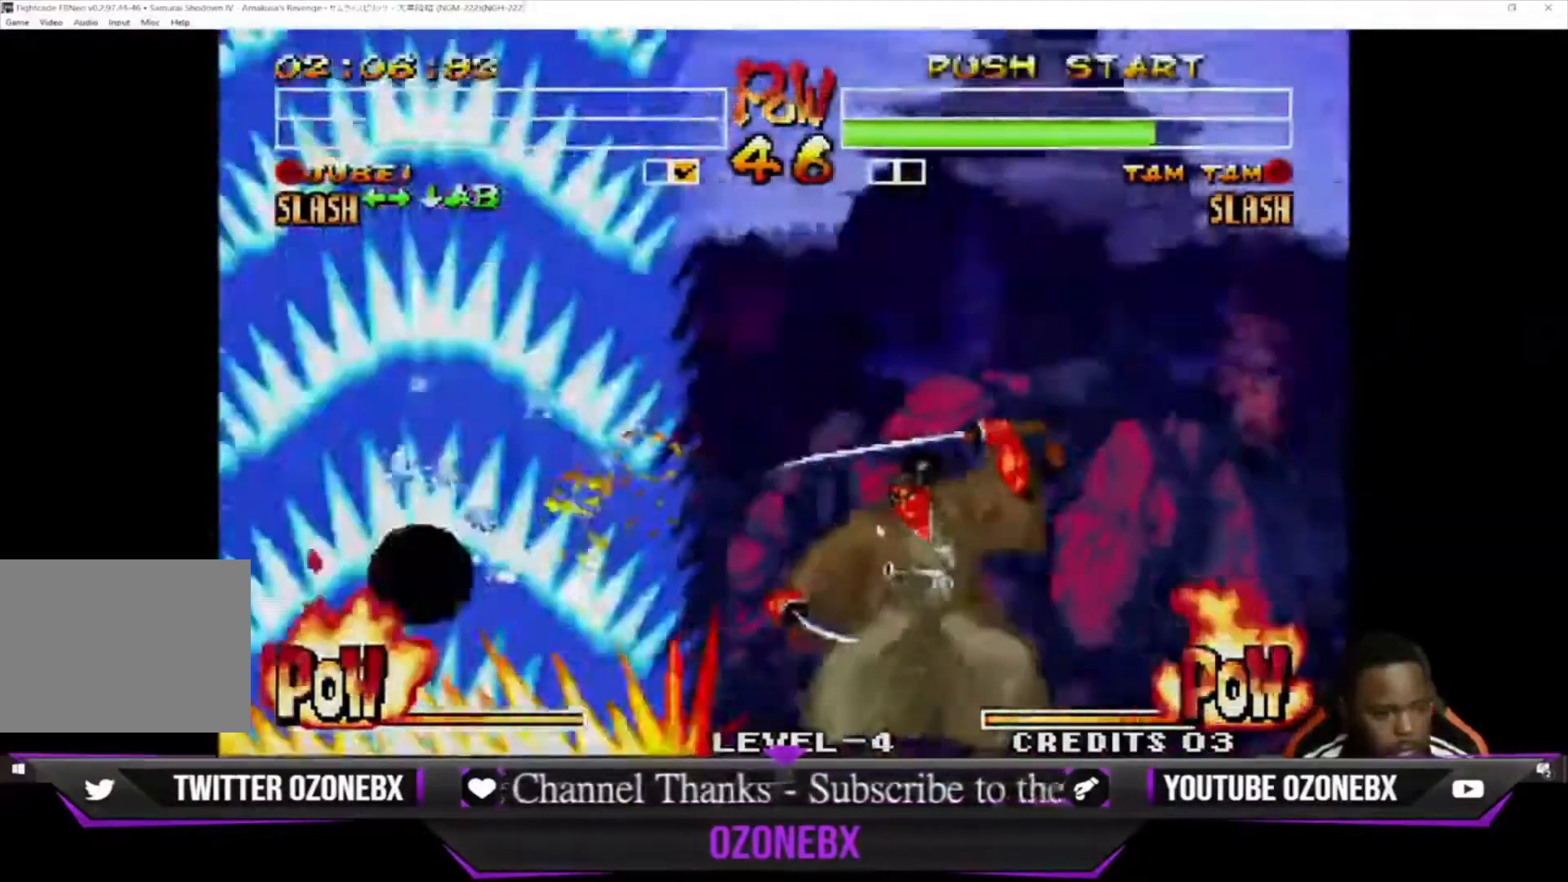
{"dt_ms": 500, "buttons": ["TRIANGLE"], "left_stick": "center", "events": [[67, "left_stick", "up-left"], [433, "TRIANGLE", "down"], [433, "left_stick", "center"]]}
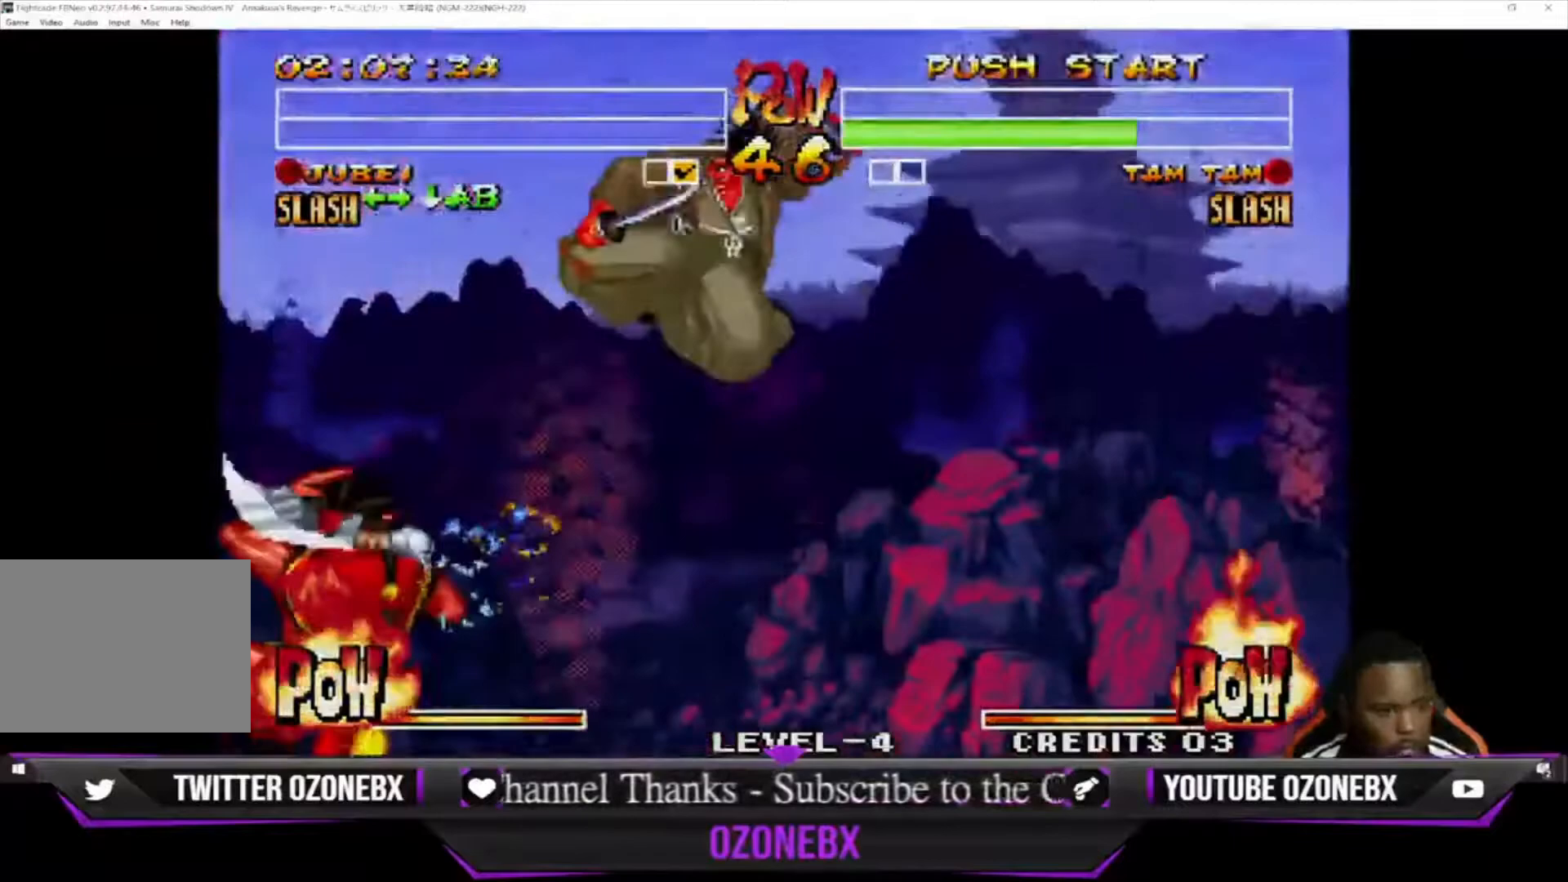
{"dt_ms": 500, "buttons": ["TRIANGLE"], "left_stick": "center", "events": [[67, "TRIANGLE", "up"], [300, "TRIANGLE", "down"], [400, "TRIANGLE", "up"], [500, "TRIANGLE", "down"]]}
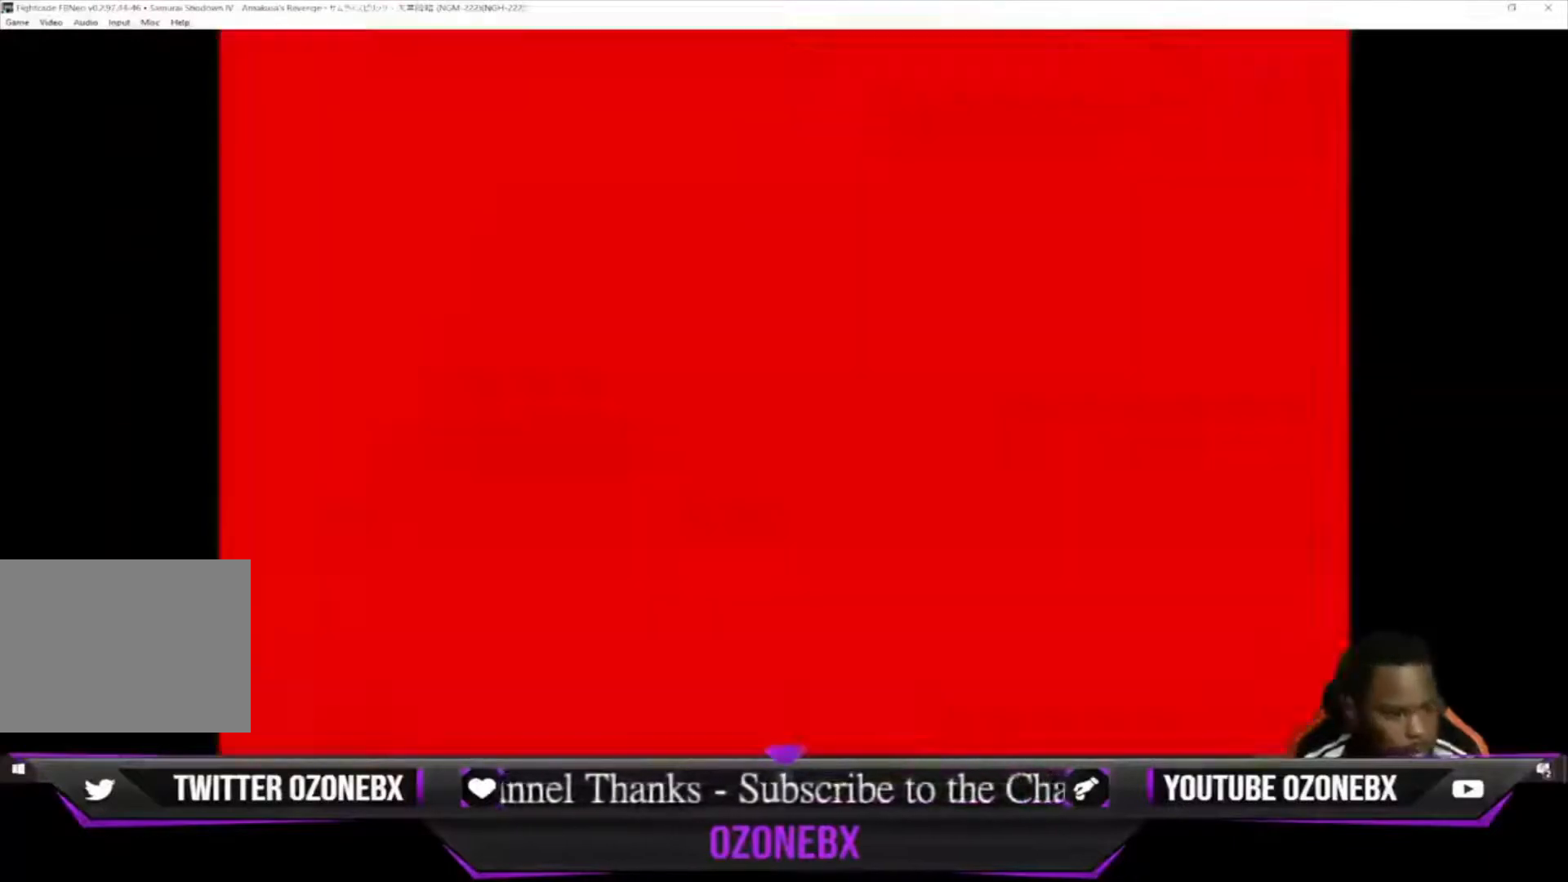
{"dt_ms": 500, "buttons": ["SQUARE", "TRIANGLE"], "left_stick": "down-right", "events": [[67, "TRIANGLE", "up"], [133, "SQUARE", "down"], [133, "left_stick", "down-right"], [200, "left_stick", "down"], [233, "SQUARE", "up"], [300, "left_stick", "down-right"], [333, "SQUARE", "down"], [400, "SQUARE", "up"], [500, "SQUARE", "down"], [500, "TRIANGLE", "down"]]}
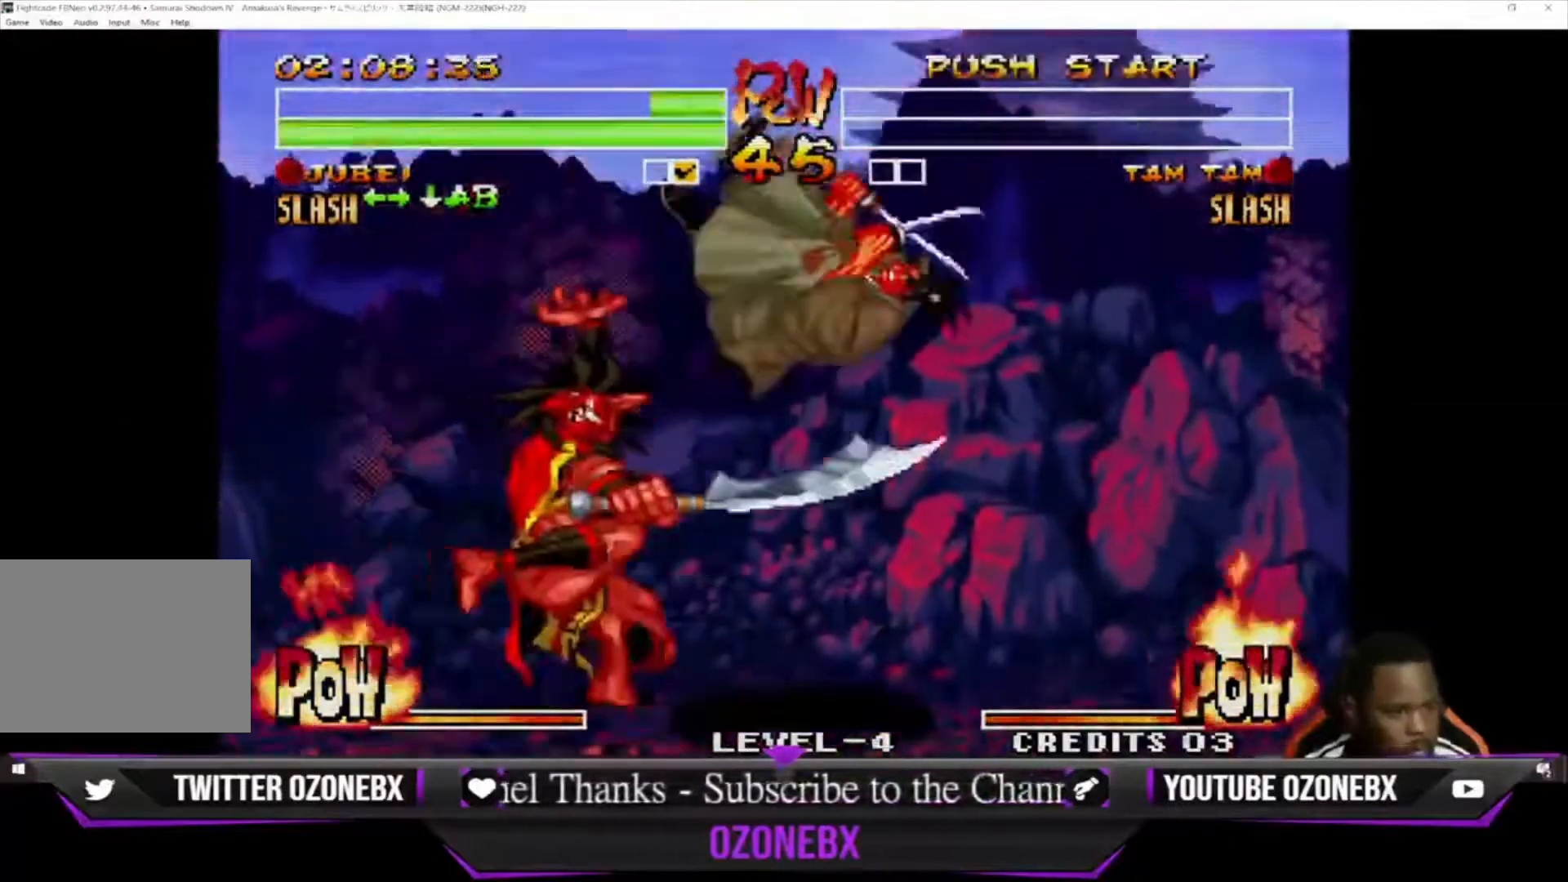
{"dt_ms": 500, "buttons": [], "left_stick": "down-right", "events": [[67, "SQUARE", "up"], [100, "TRIANGLE", "up"], [200, "SQUARE", "down"], [200, "TRIANGLE", "down"], [267, "SQUARE", "up"], [267, "TRIANGLE", "up"], [400, "CIRCLE", "down"], [400, "CROSS", "down"], [467, "CIRCLE", "up"], [467, "CROSS", "up"]]}
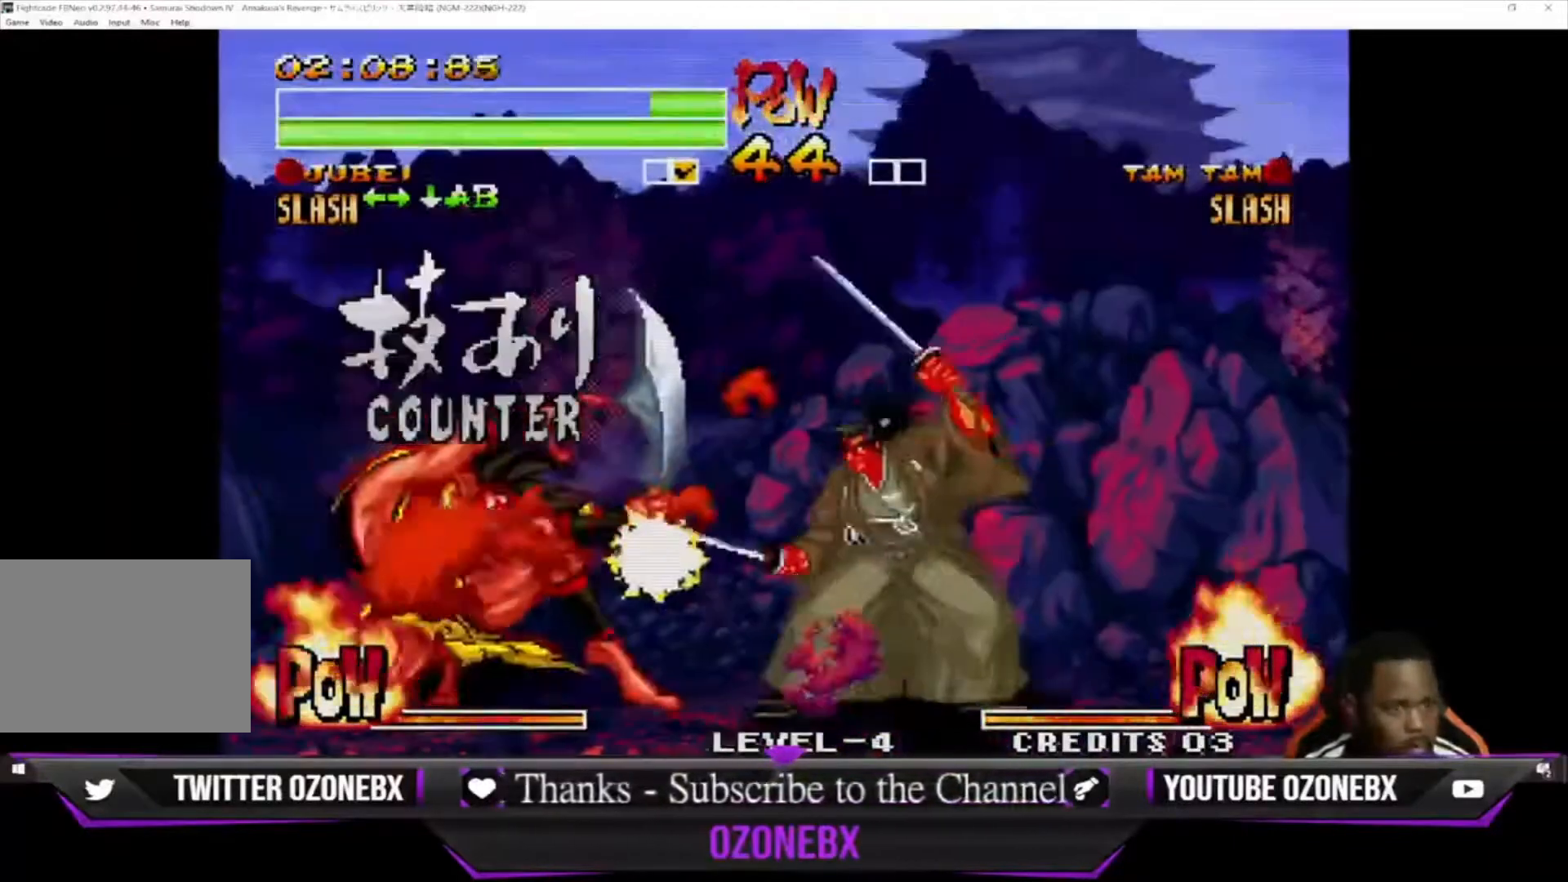
{"dt_ms": 1000, "buttons": [], "left_stick": "up-right", "events": [[133, "CIRCLE", "down"], [200, "CIRCLE", "up"], [233, "left_stick", "down-left"], [300, "left_stick", "center"], [367, "left_stick", "right"], [600, "left_stick", "up-right"]]}